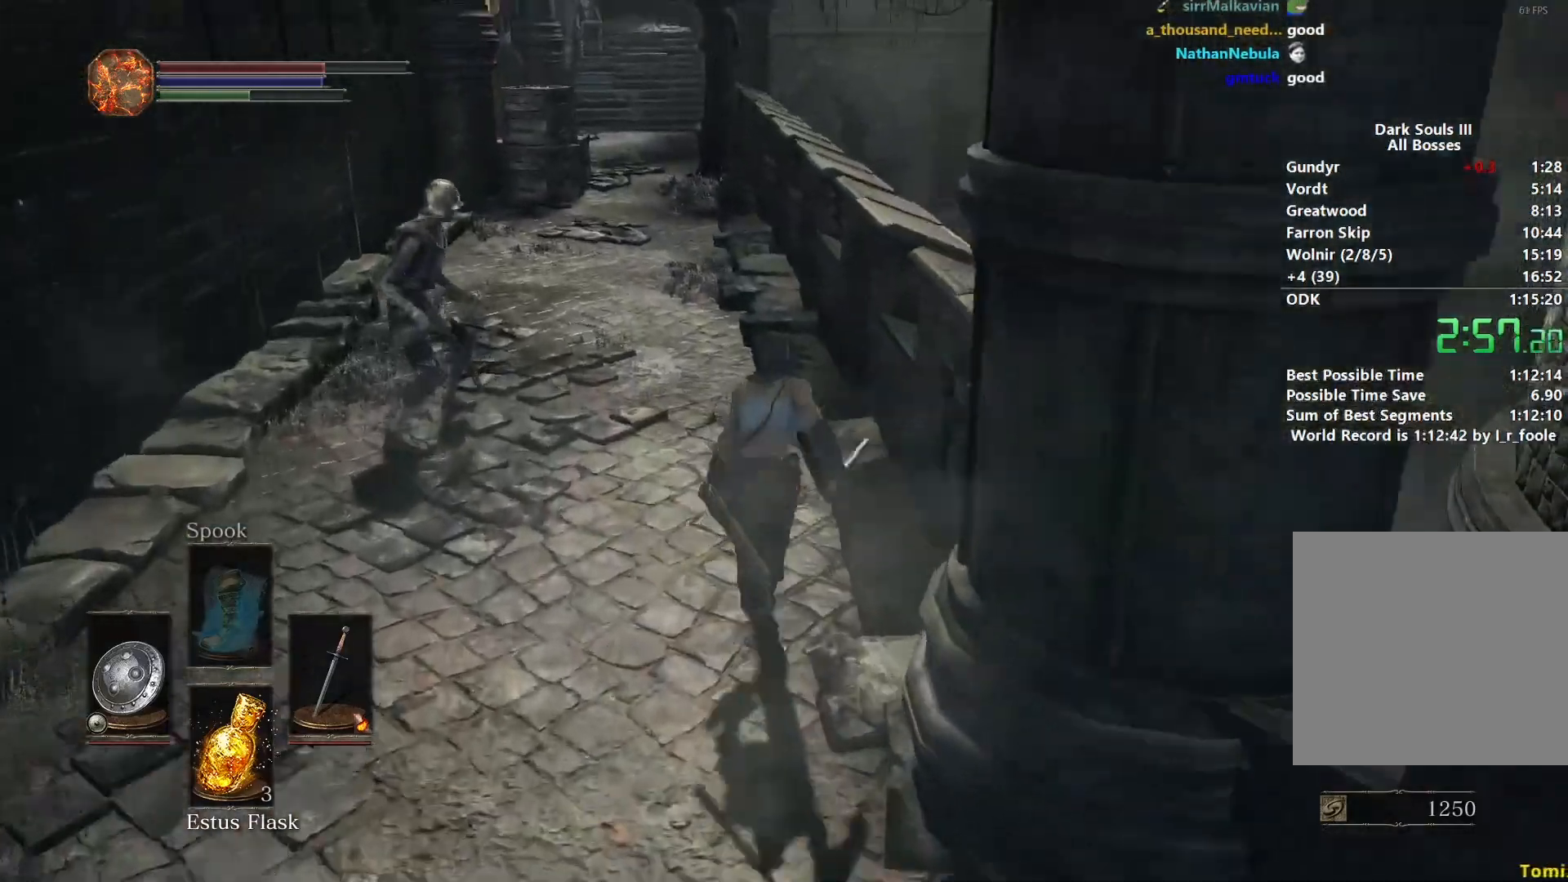
Gameplay with a controller (Xbox layout); each line is a JSON object with the inputs held at the frame after it. "events" lists button and stick changes between this image and that frame as [ms after this image, input, new state], when the widget could be followed in between. Not read: START.
{"buttons": ["B"], "left_stick": "up", "right_stick": "center", "events": []}
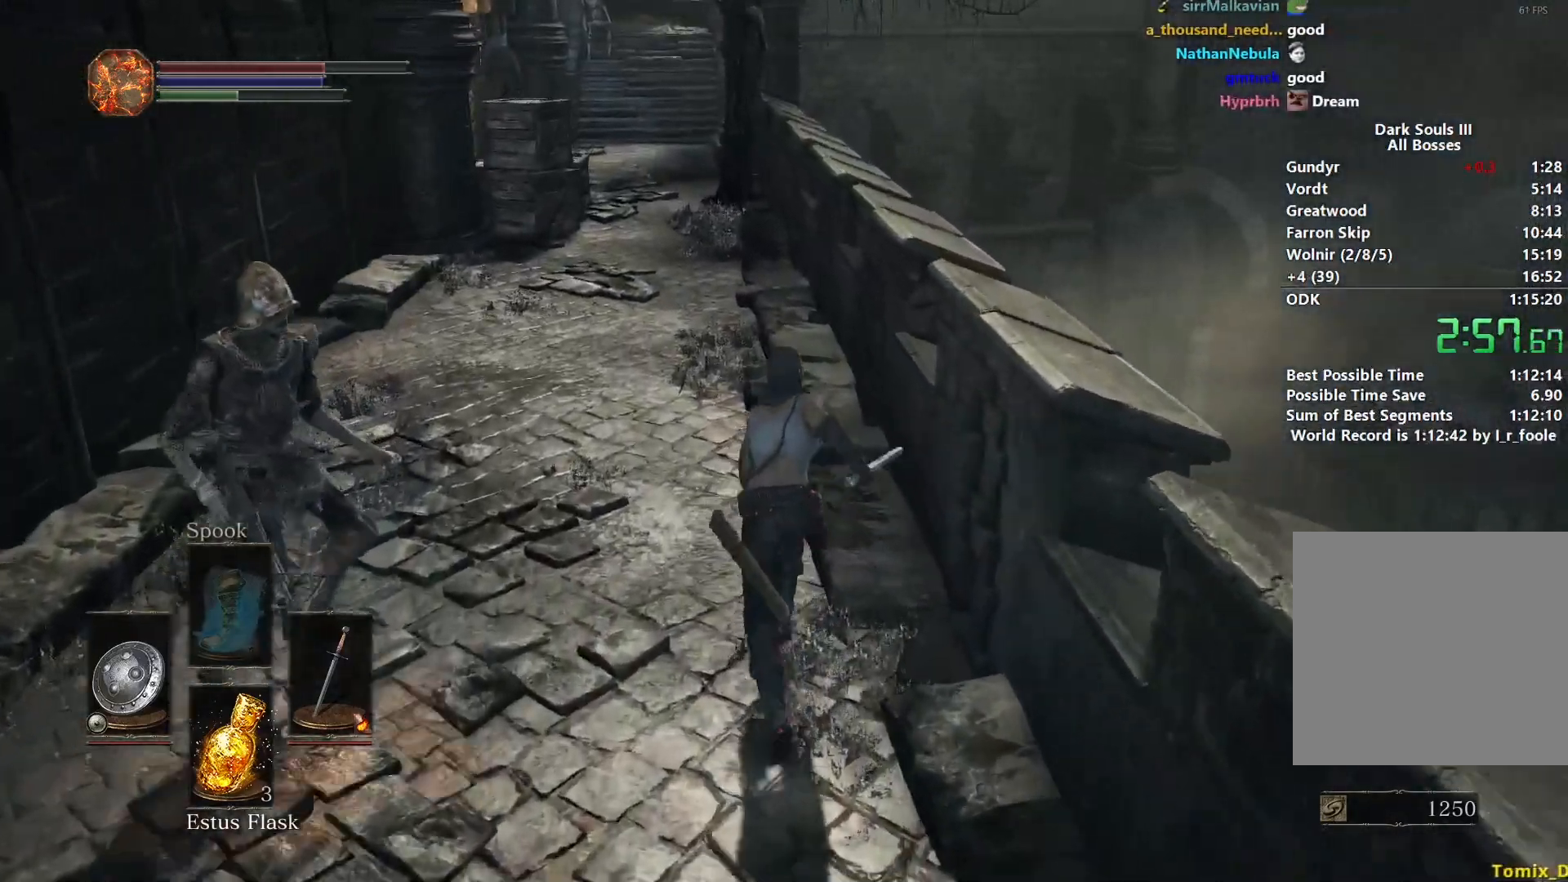
{"buttons": ["B"], "left_stick": "up", "right_stick": "center", "events": []}
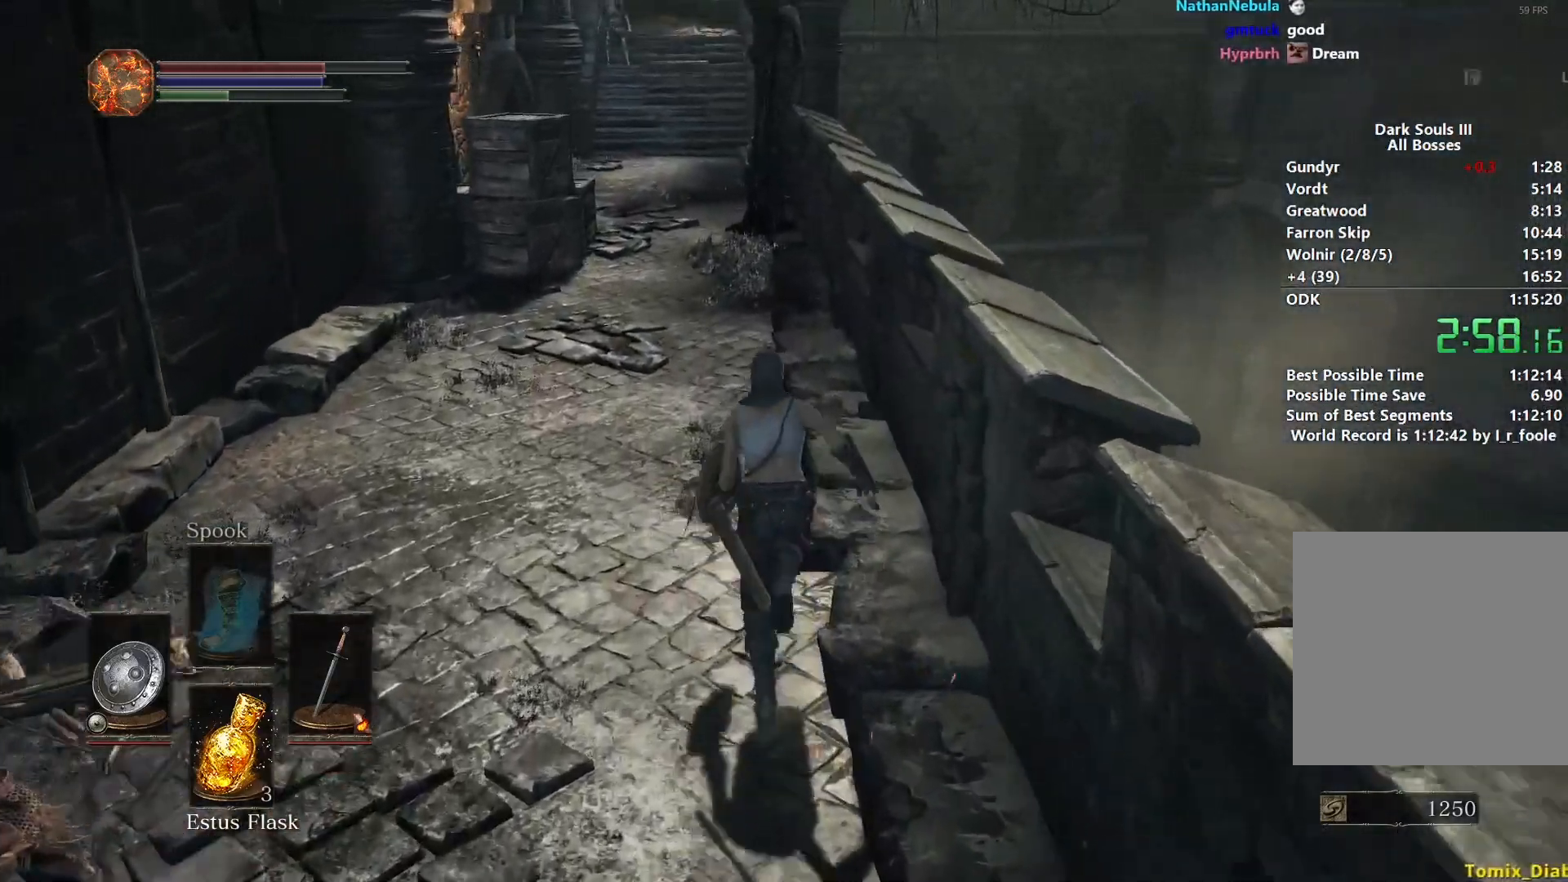
{"buttons": ["B"], "left_stick": "up-right", "right_stick": "down", "events": [[217, "right_stick", "down-right"], [467, "left_stick", "up-right"], [467, "right_stick", "down"]]}
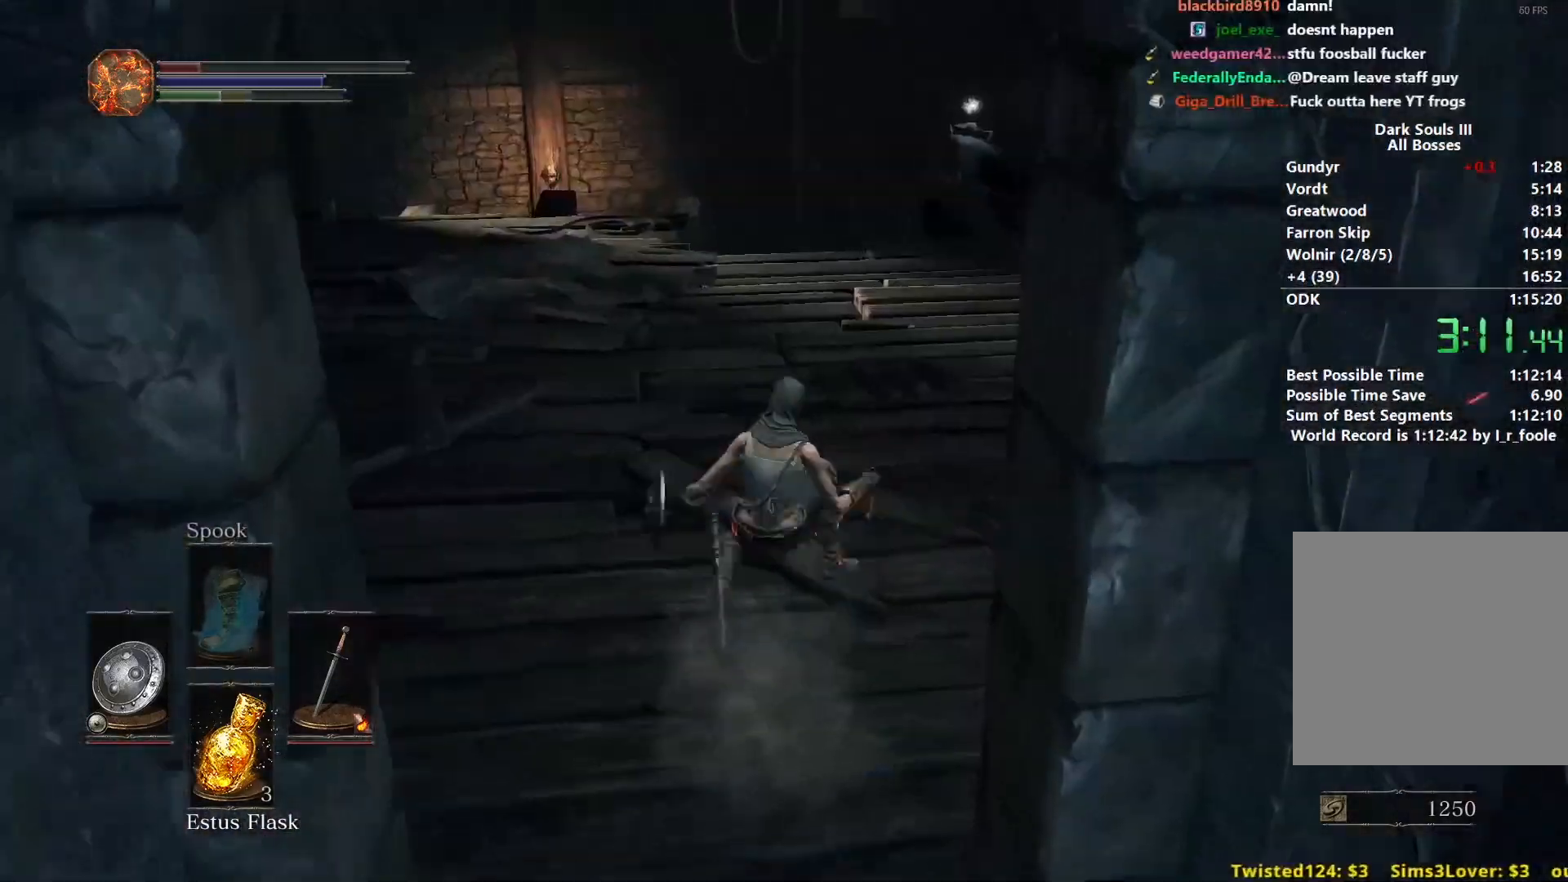
{"buttons": ["B"], "left_stick": "up-right", "right_stick": "down-left", "events": [[350, "right_stick", "down-left"]]}
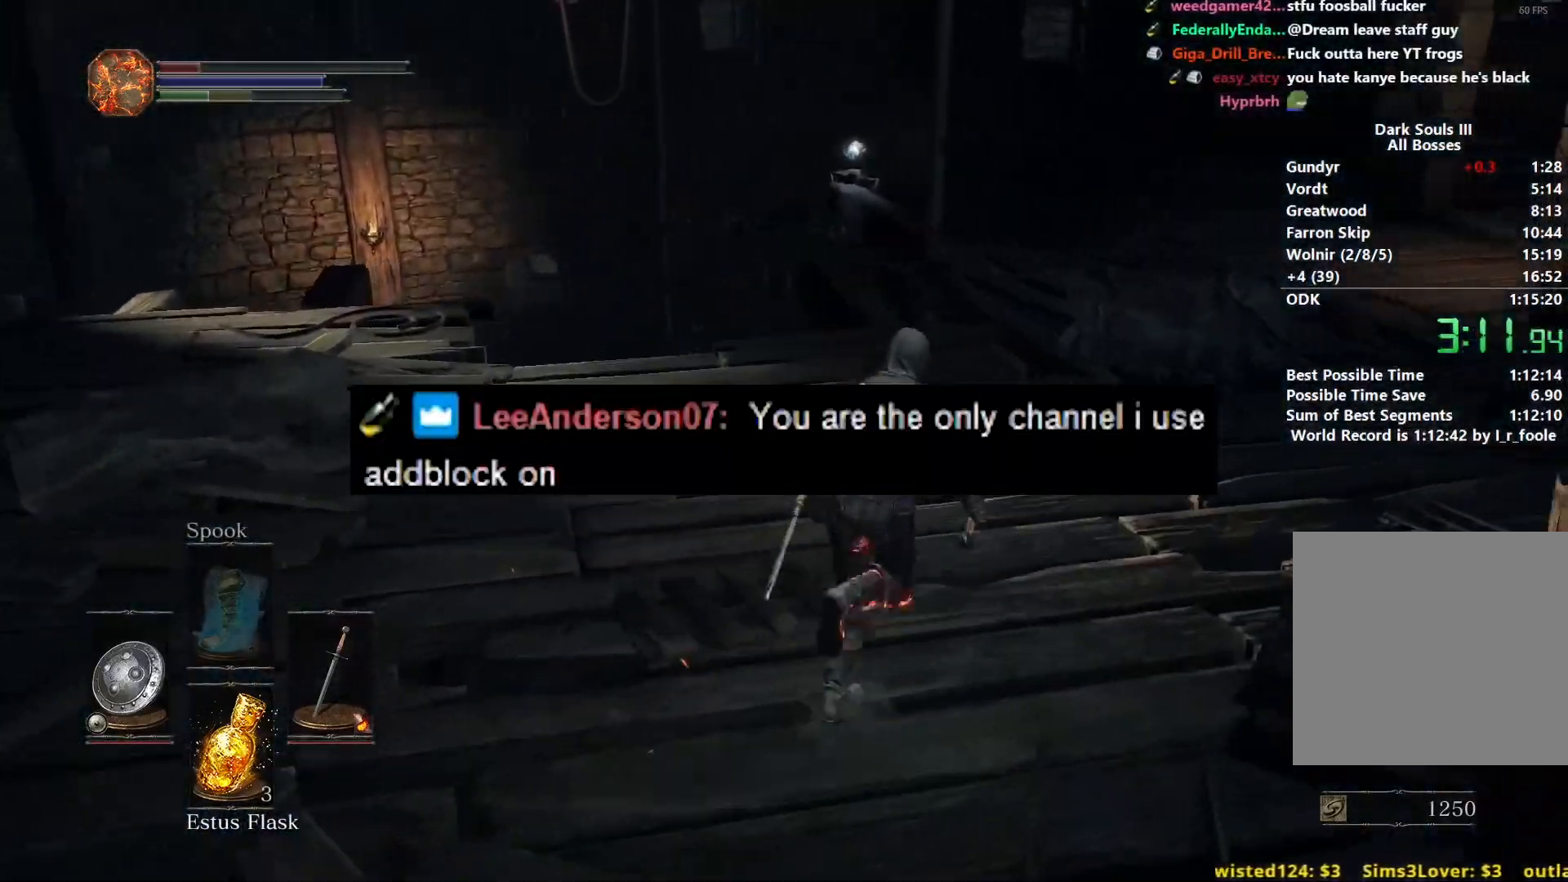
{"buttons": ["B"], "left_stick": "up-right", "right_stick": "down-left", "events": []}
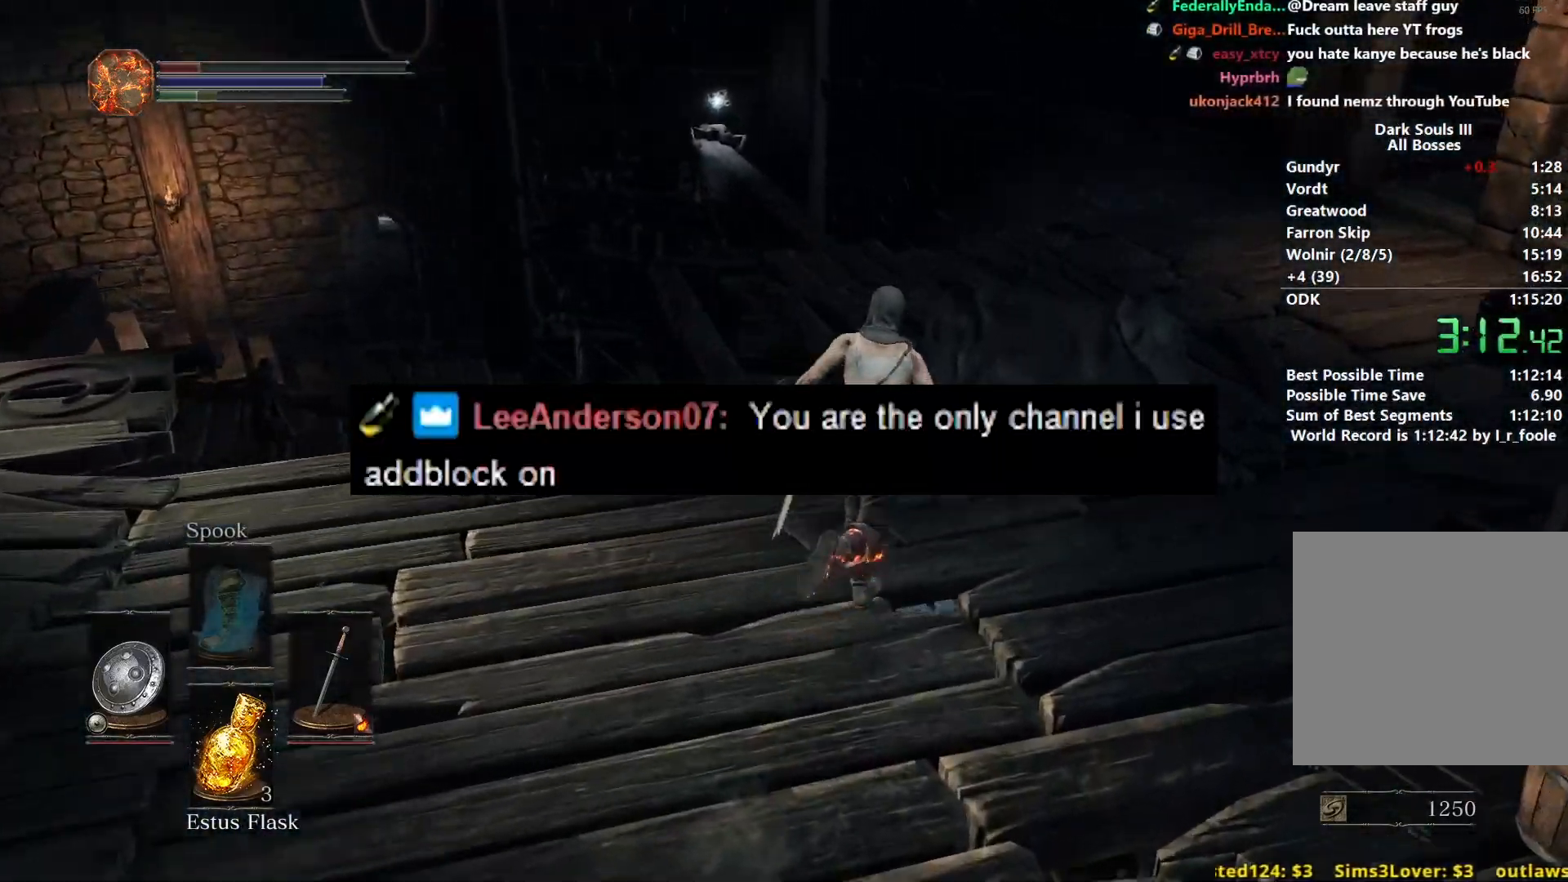
{"buttons": ["B"], "left_stick": "up", "right_stick": "down-left", "events": [[83, "left_stick", "up"]]}
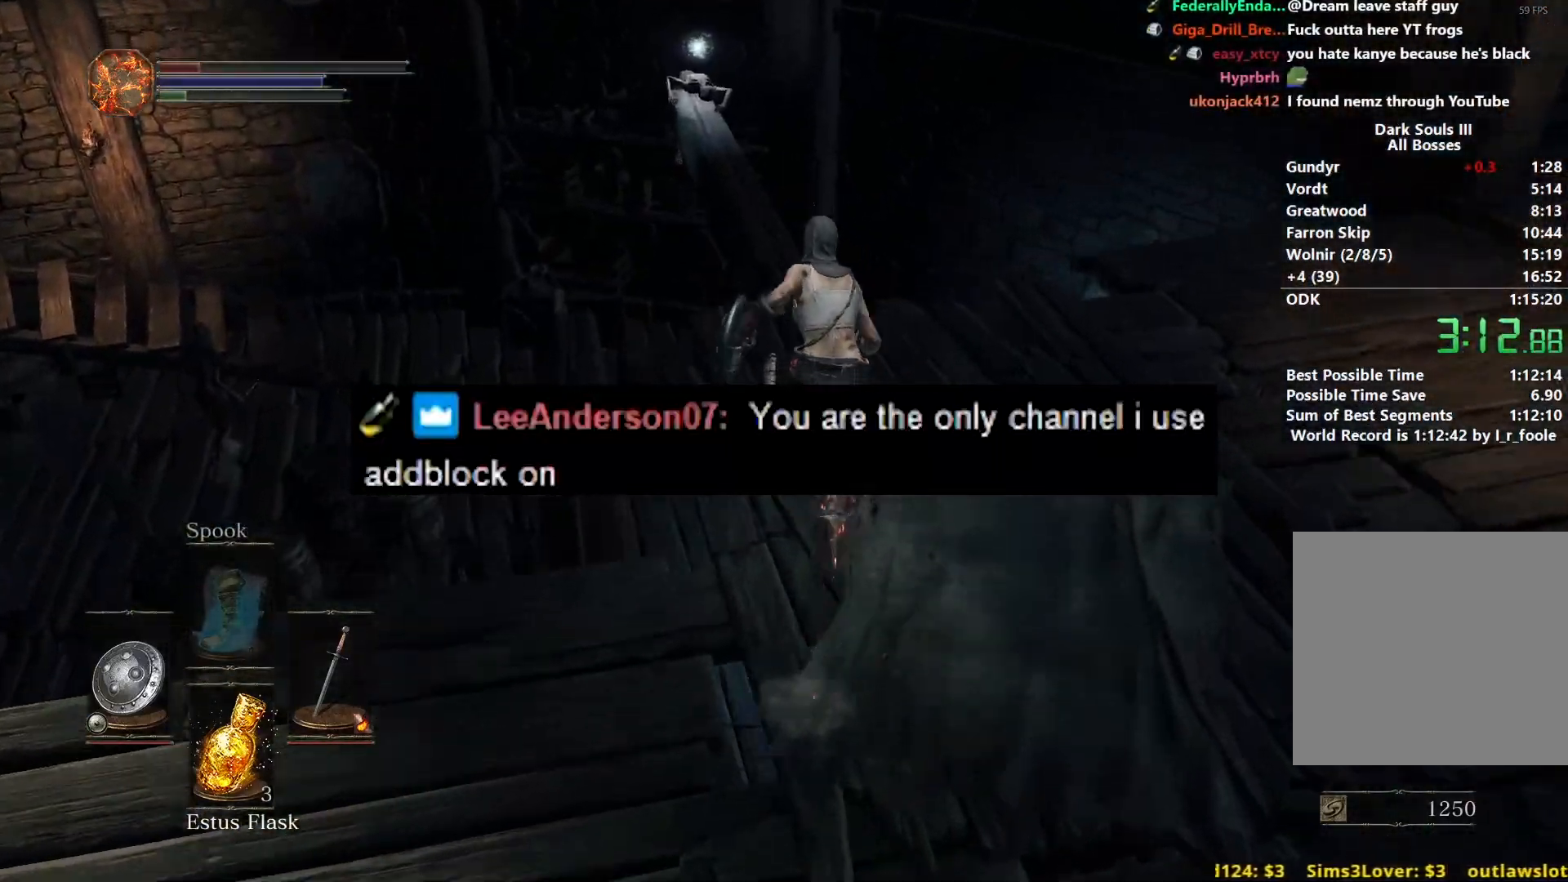
{"buttons": ["B"], "left_stick": "up", "right_stick": "center", "events": [[50, "right_stick", "down"], [483, "right_stick", "center"]]}
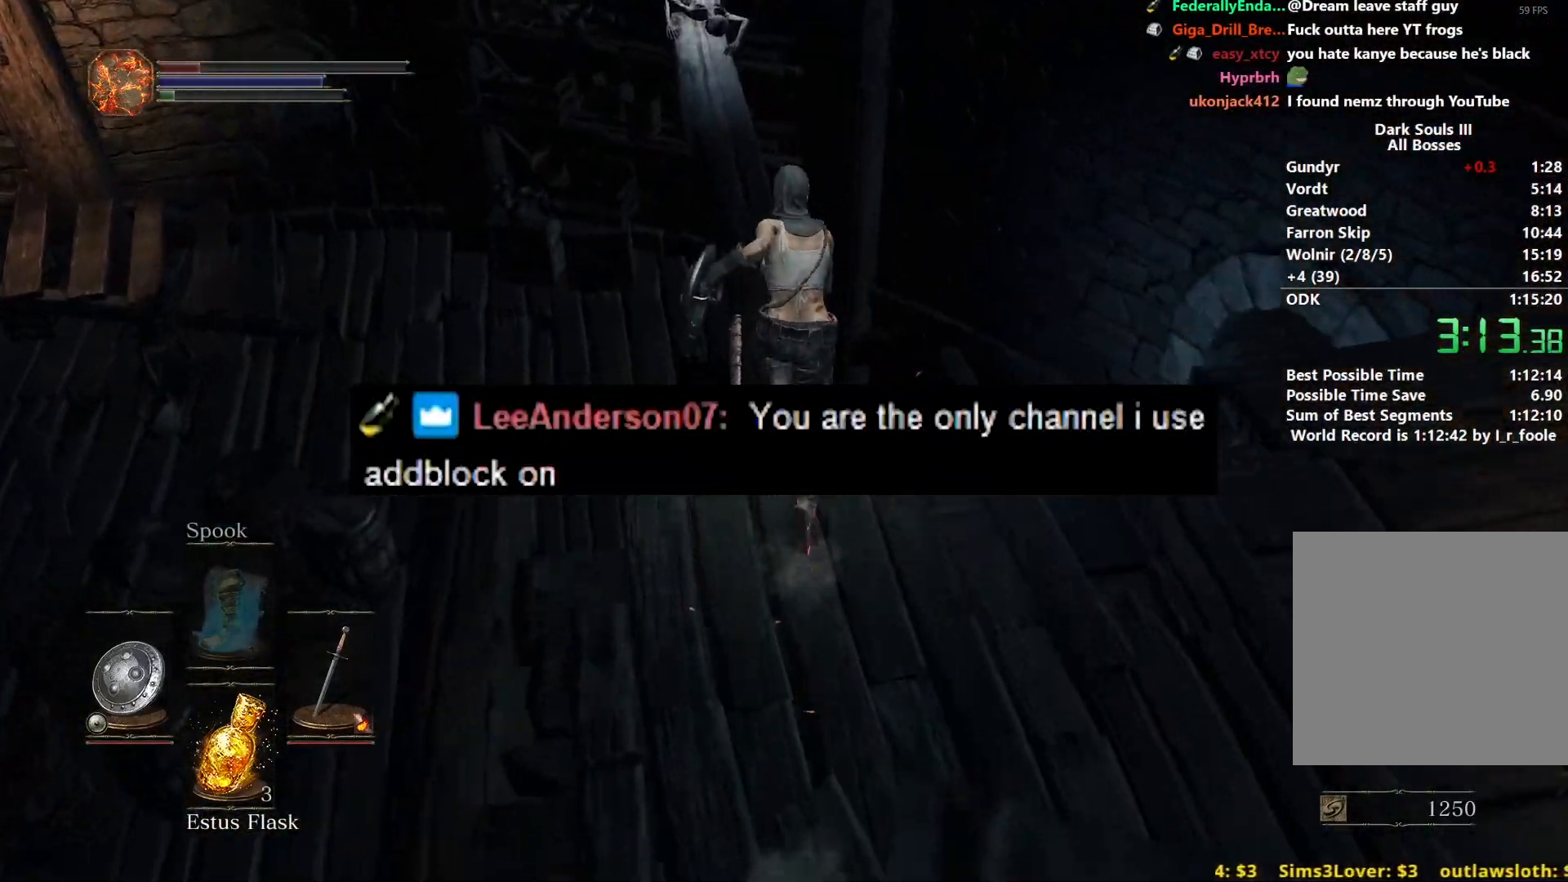
{"buttons": ["B", "X"], "left_stick": "up", "right_stick": "center", "events": [[433, "X", "down"]]}
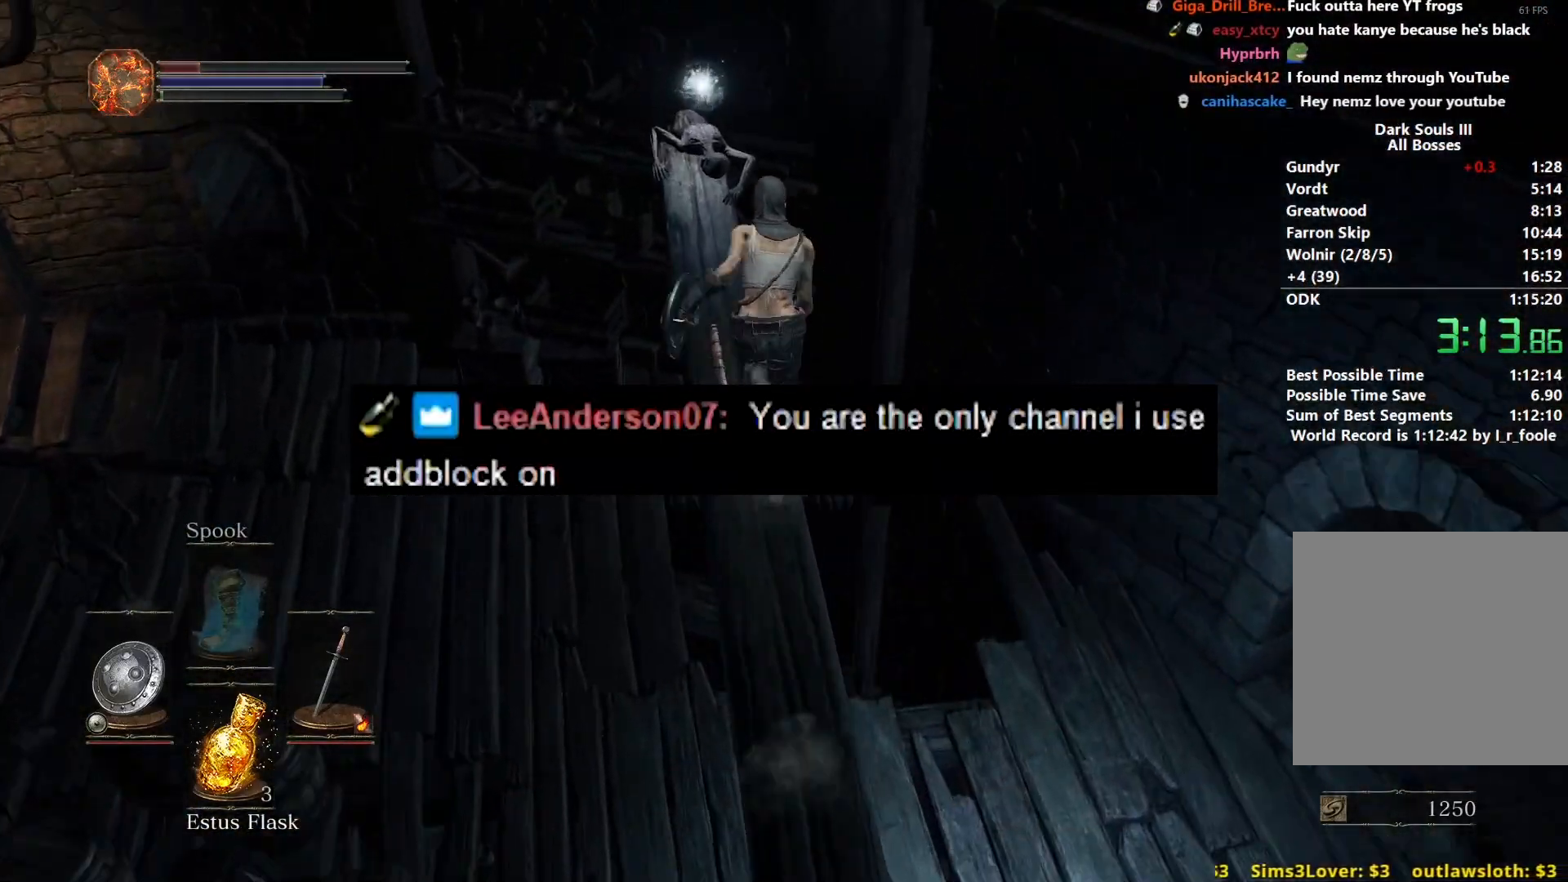
{"buttons": ["B"], "left_stick": "up", "right_stick": "center", "events": [[133, "X", "up"]]}
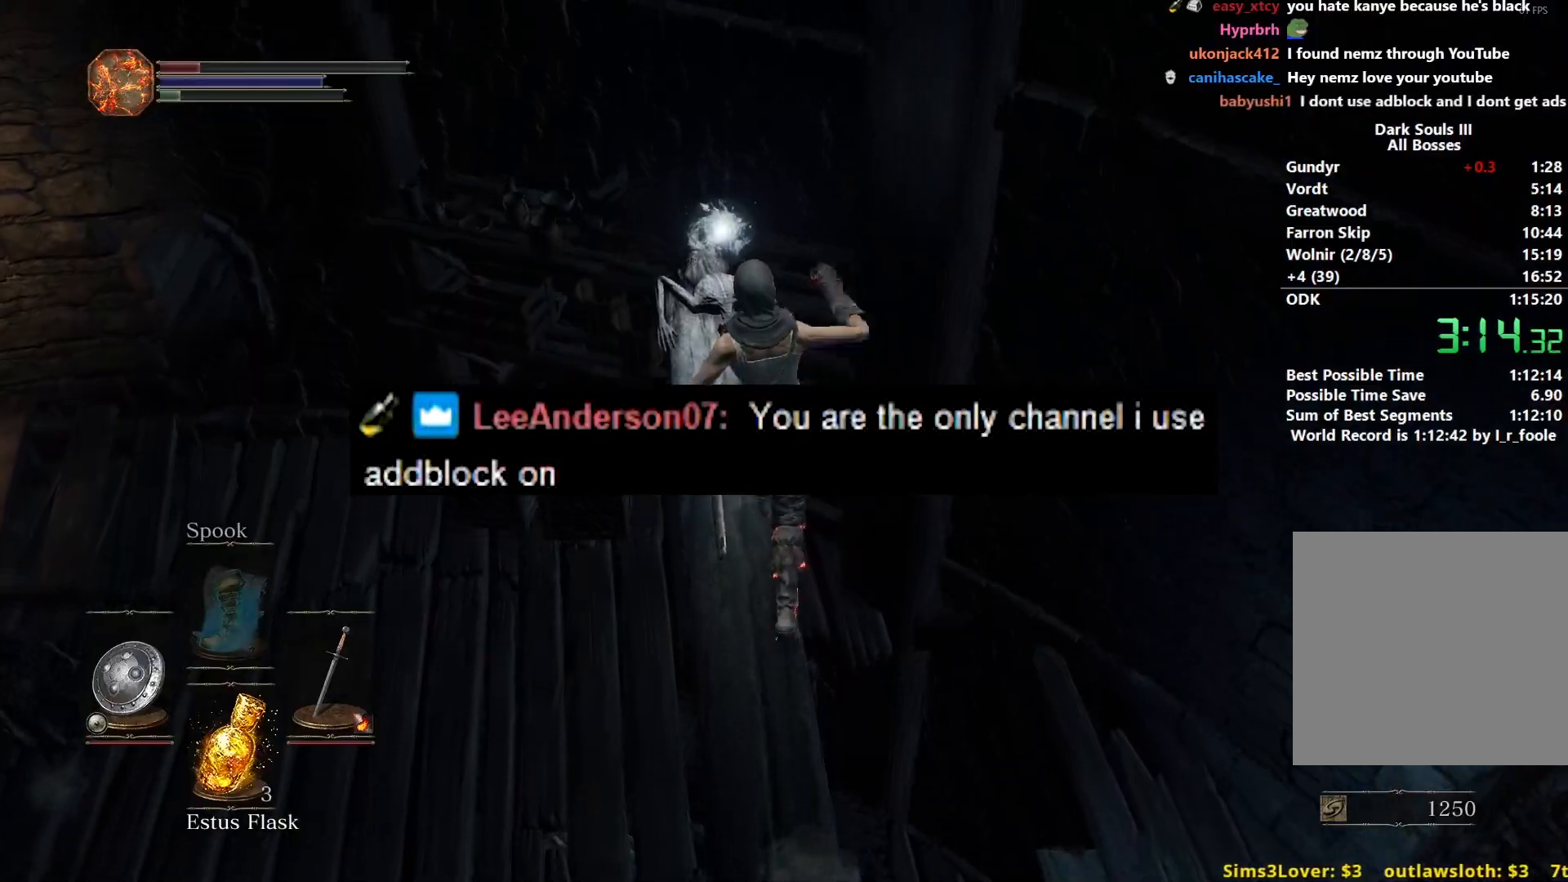
{"buttons": ["B"], "left_stick": "up", "right_stick": "down", "events": [[267, "right_stick", "down"], [383, "B", "up"], [450, "B", "down"]]}
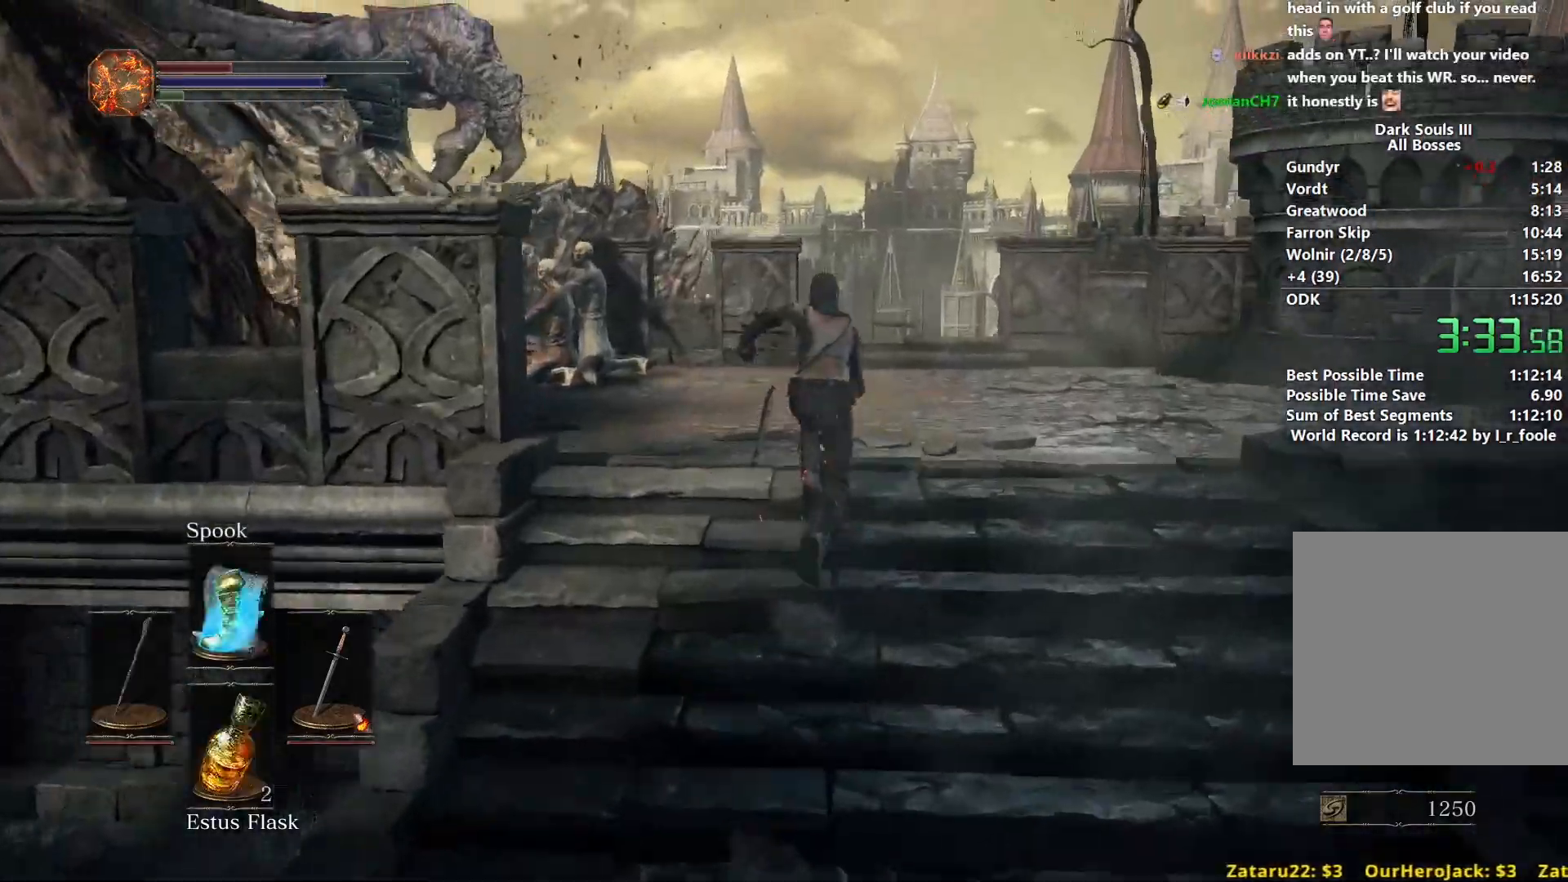
{"buttons": ["B"], "left_stick": "up", "right_stick": "down", "events": []}
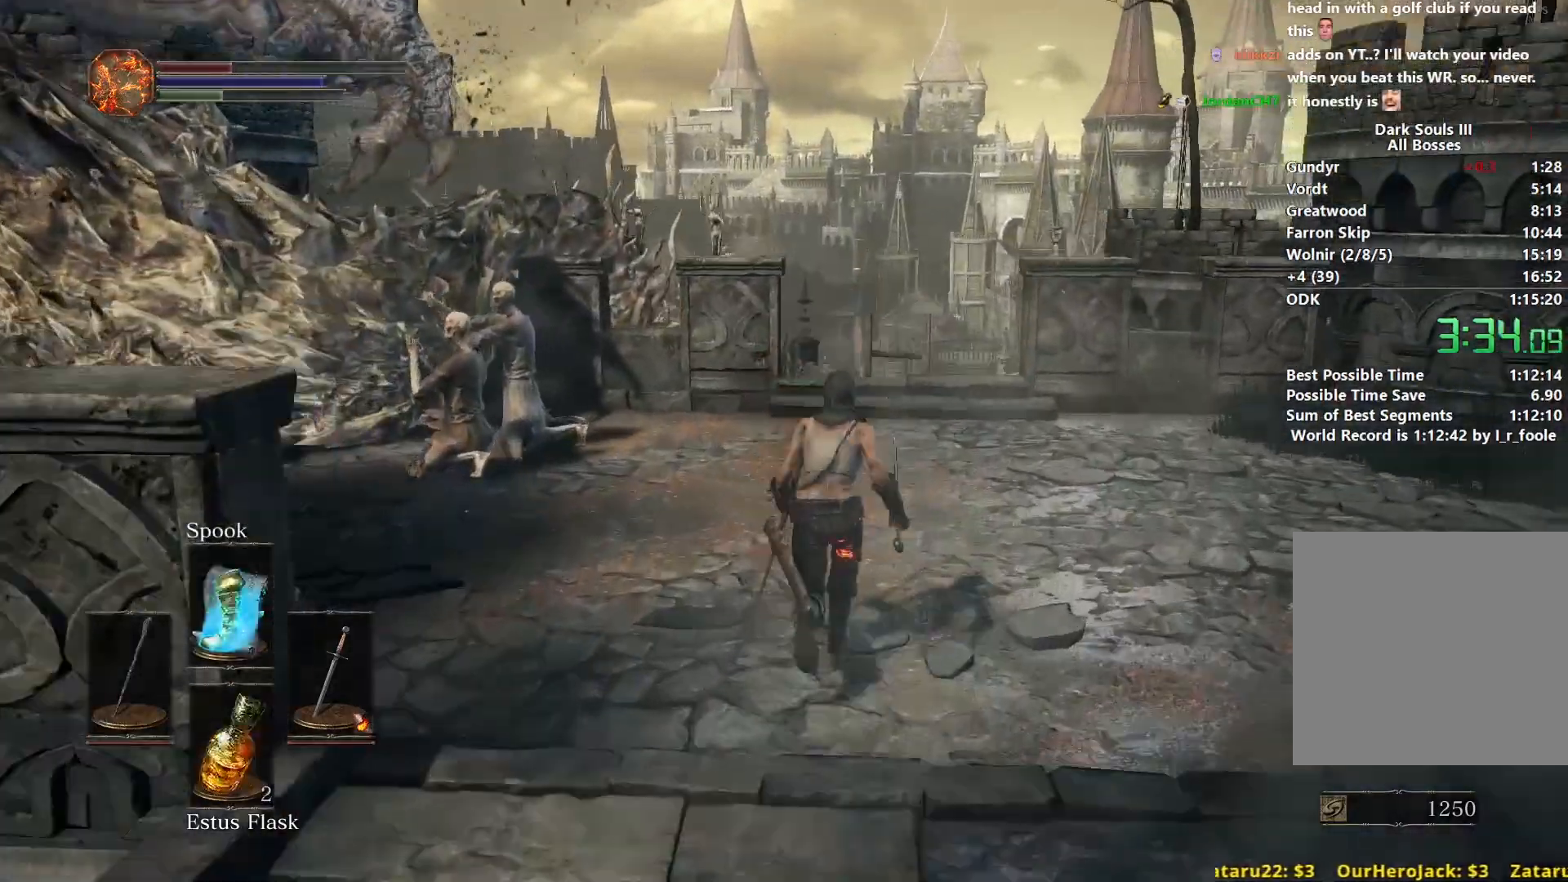
{"buttons": ["B"], "left_stick": "up", "right_stick": "down", "events": []}
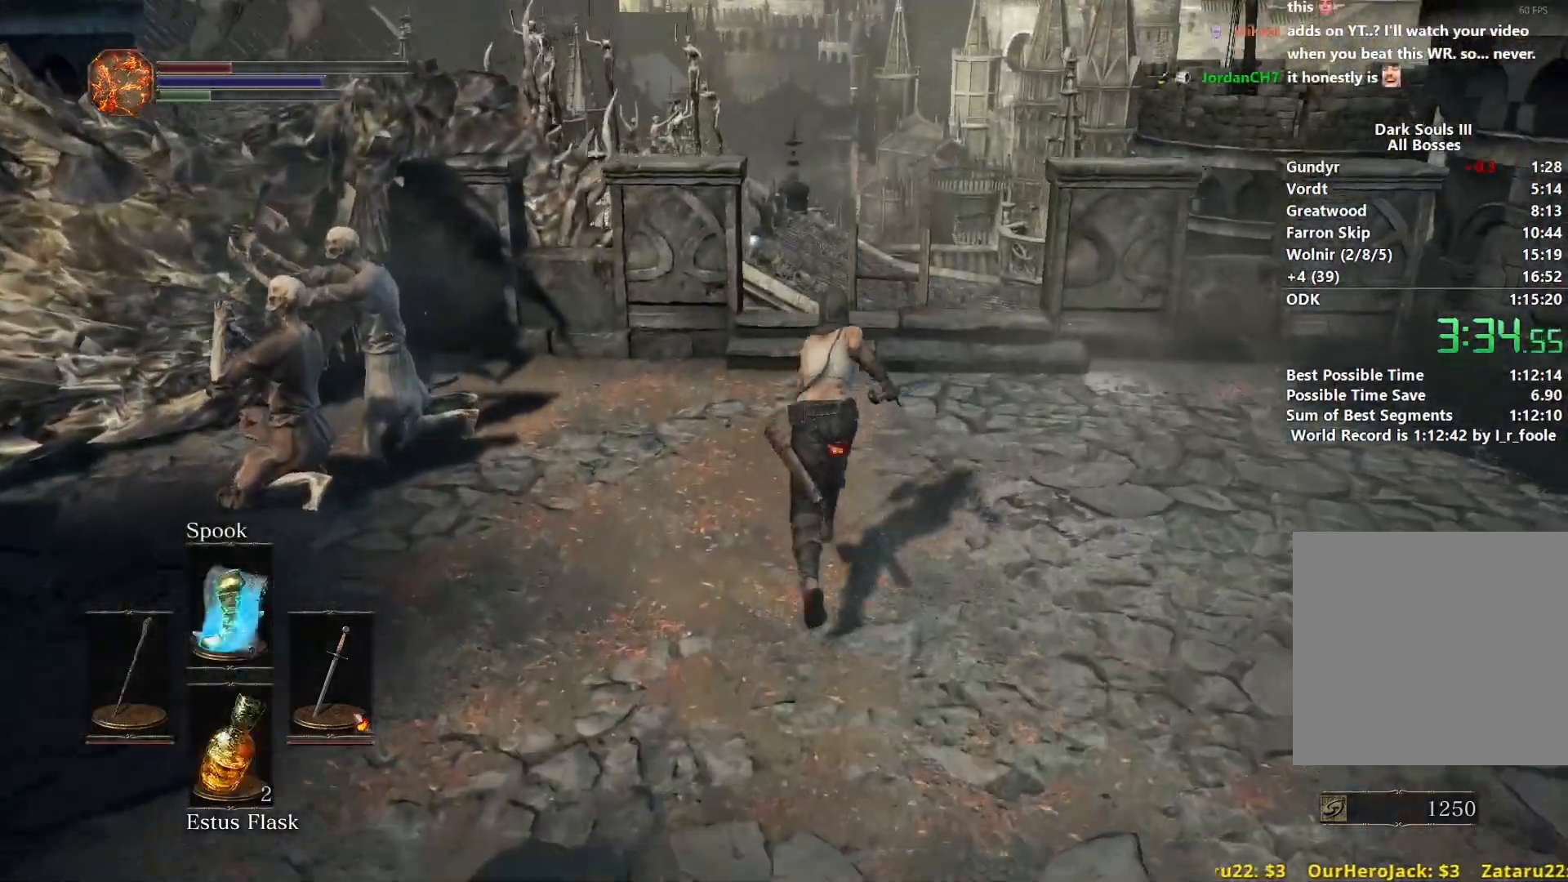
{"buttons": ["B"], "left_stick": "up", "right_stick": "down", "events": []}
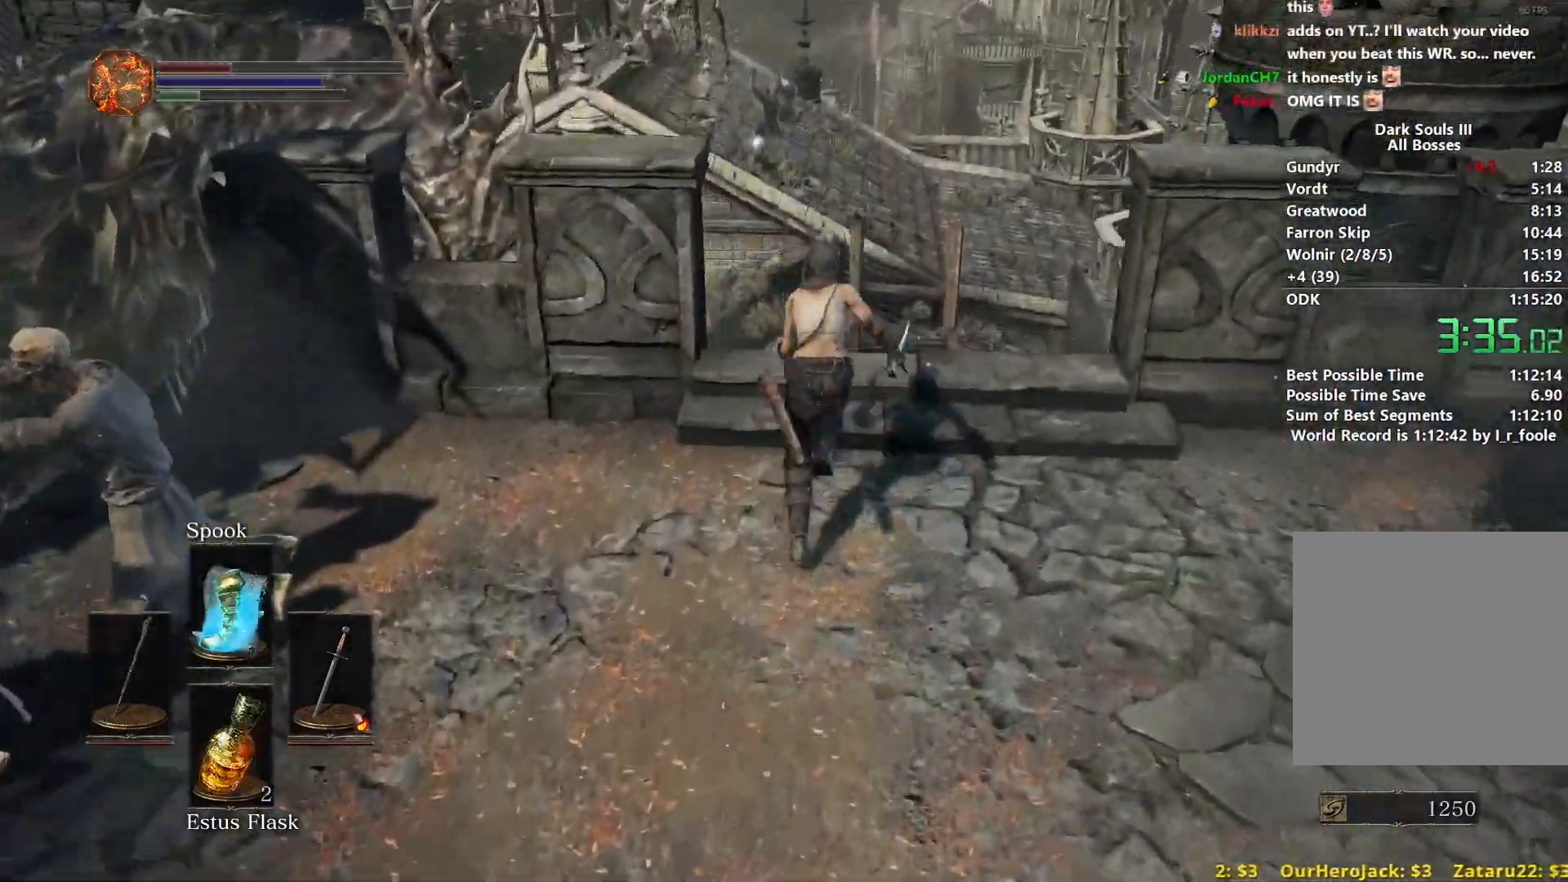
{"buttons": ["B"], "left_stick": "up", "right_stick": "center", "events": [[450, "right_stick", "center"]]}
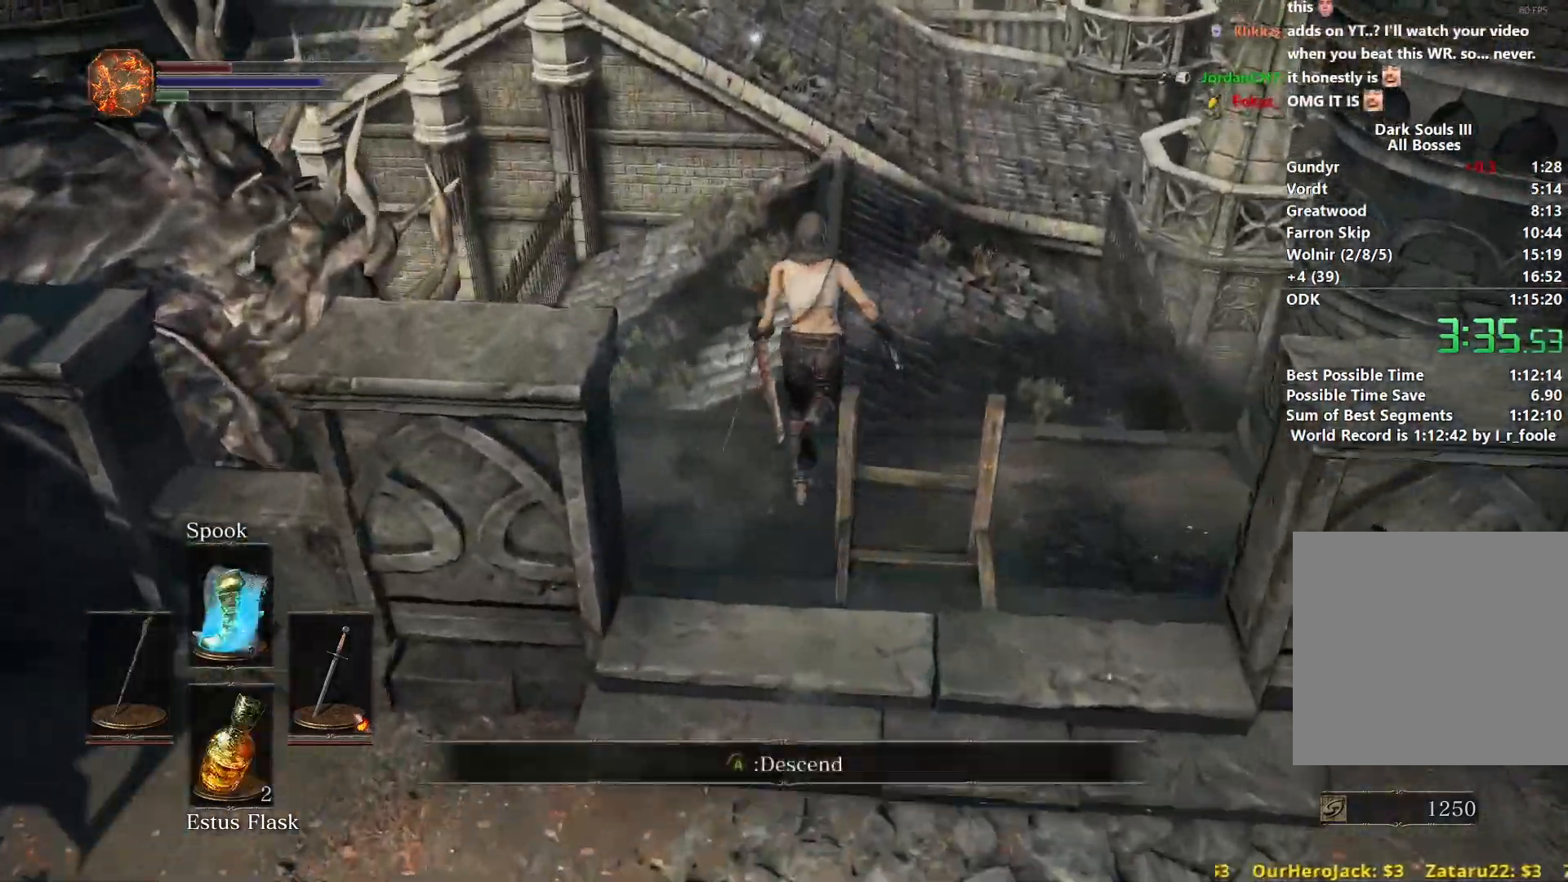
{"buttons": [], "left_stick": "up", "right_stick": "center", "events": [[17, "B", "up"], [83, "B", "down"], [167, "B", "up"], [267, "B", "down"], [317, "B", "up"], [383, "B", "down"], [450, "B", "up"]]}
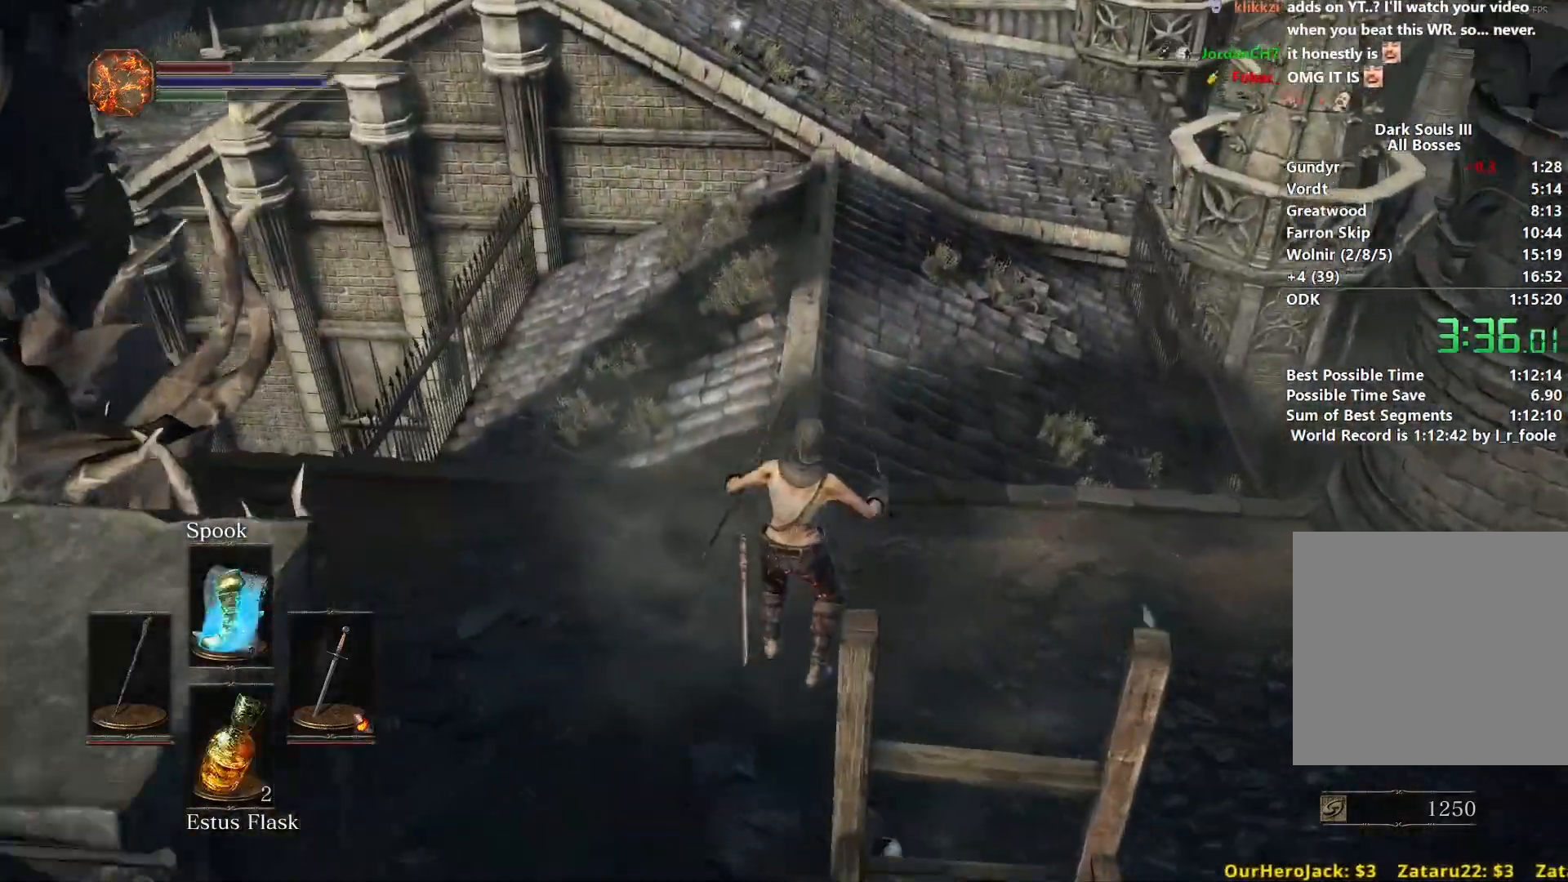
{"buttons": ["B"], "left_stick": "up", "right_stick": "center", "events": [[33, "B", "down"], [100, "B", "up"], [167, "B", "down"], [233, "B", "up"], [300, "B", "down"], [367, "B", "up"], [433, "B", "down"], [483, "B", "up"], [500, "B", "down"]]}
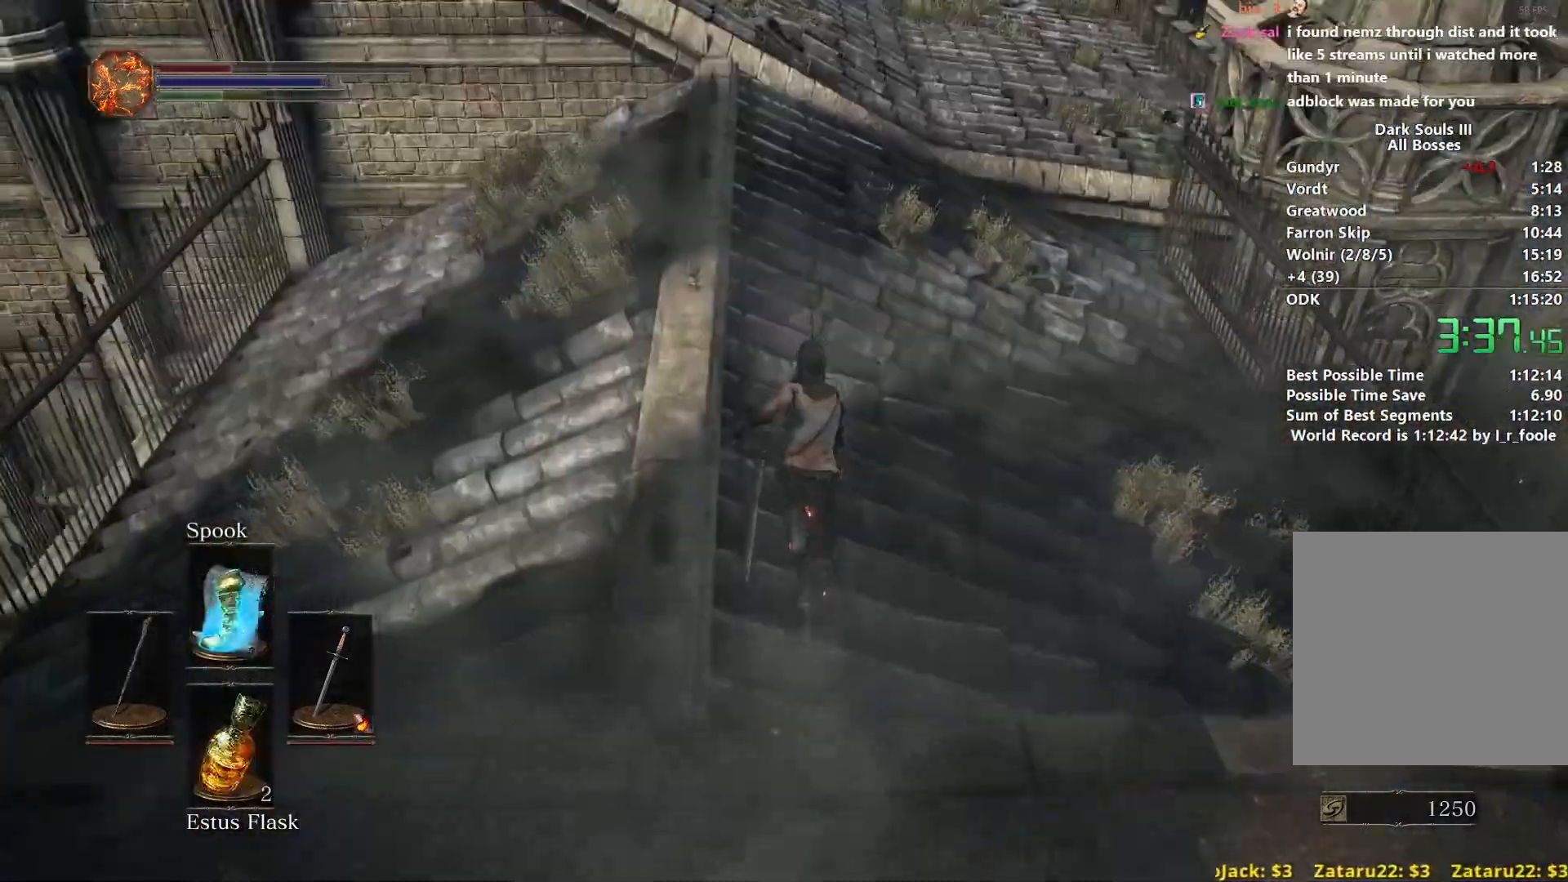
{"buttons": [], "left_stick": "center", "right_stick": "down", "events": [[200, "right_stick", "up"], [417, "B", "up"], [417, "left_stick", "center"], [417, "right_stick", "down"]]}
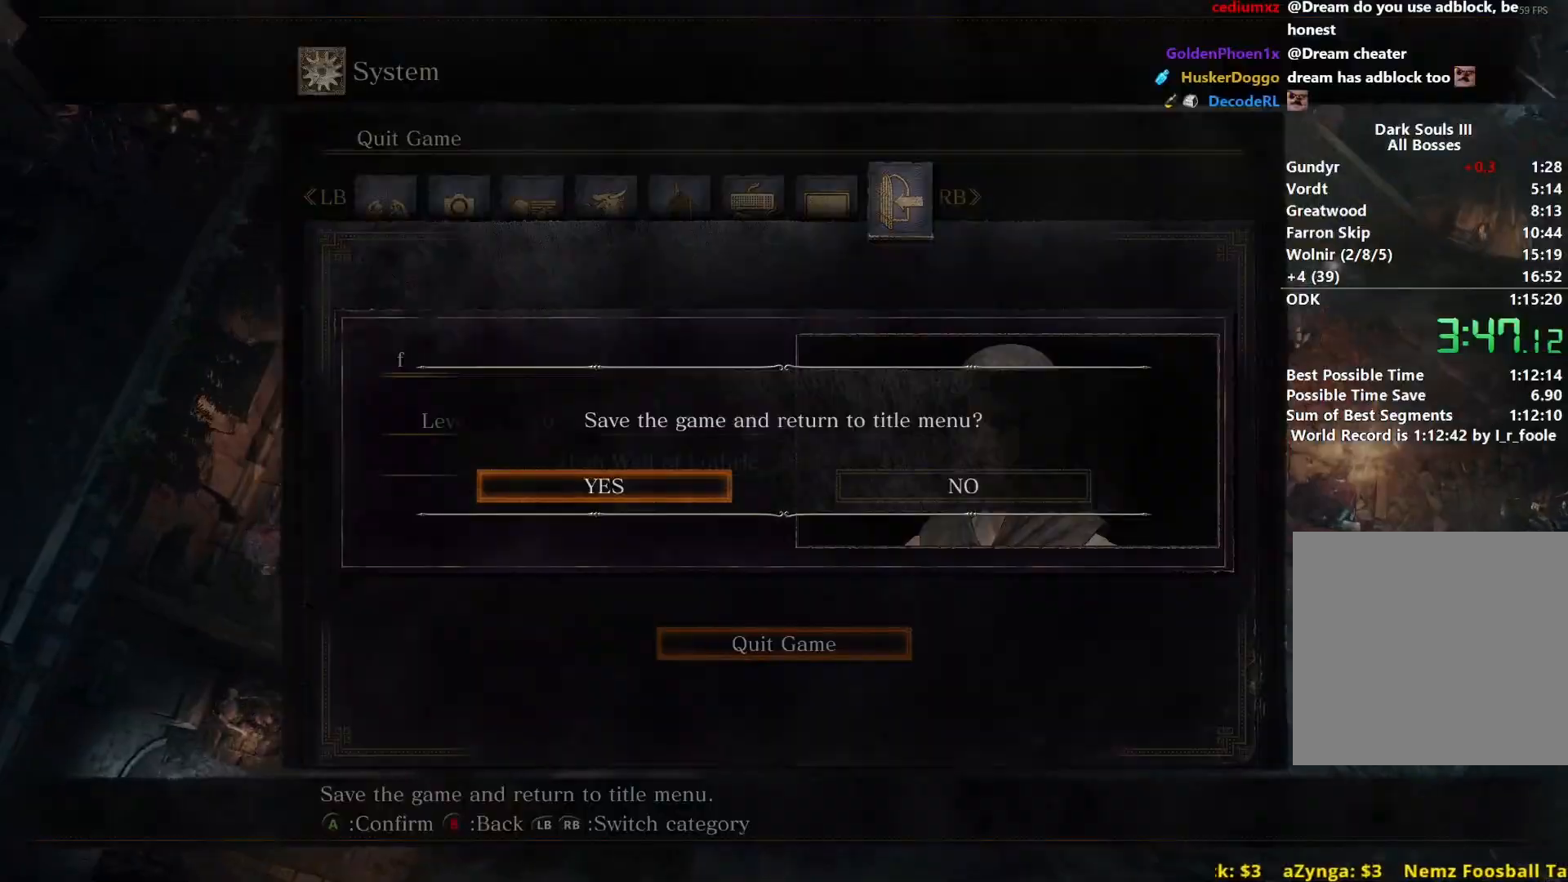
{"buttons": [], "left_stick": "center", "right_stick": "down", "events": []}
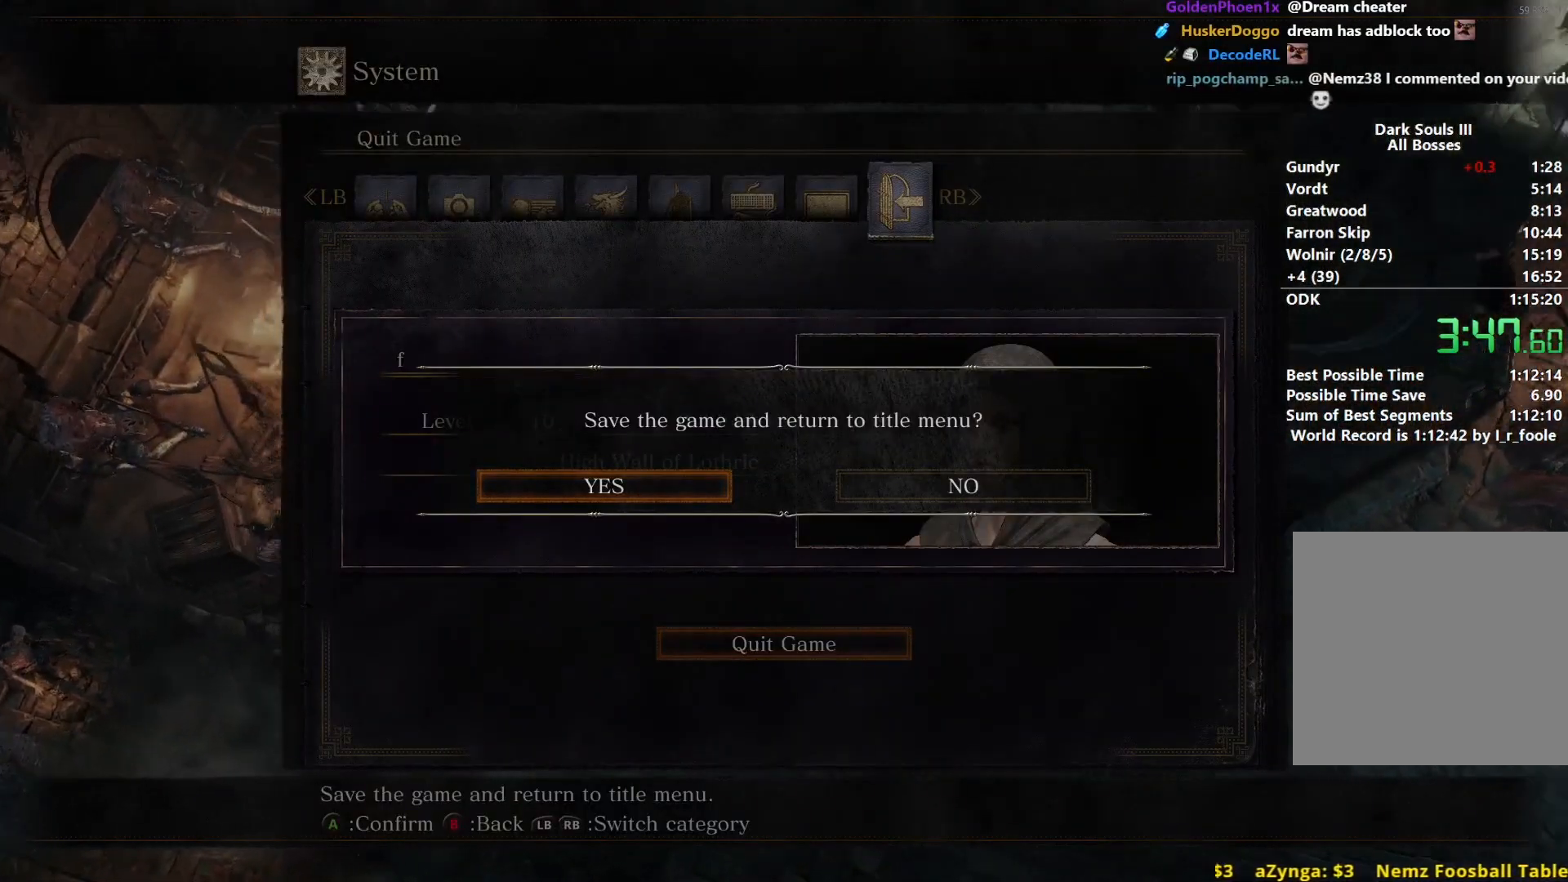
{"buttons": ["A"], "left_stick": "center", "right_stick": "center", "events": [[217, "A", "down"], [283, "A", "up"], [283, "right_stick", "center"], [333, "A", "down"], [417, "A", "up"], [483, "A", "down"]]}
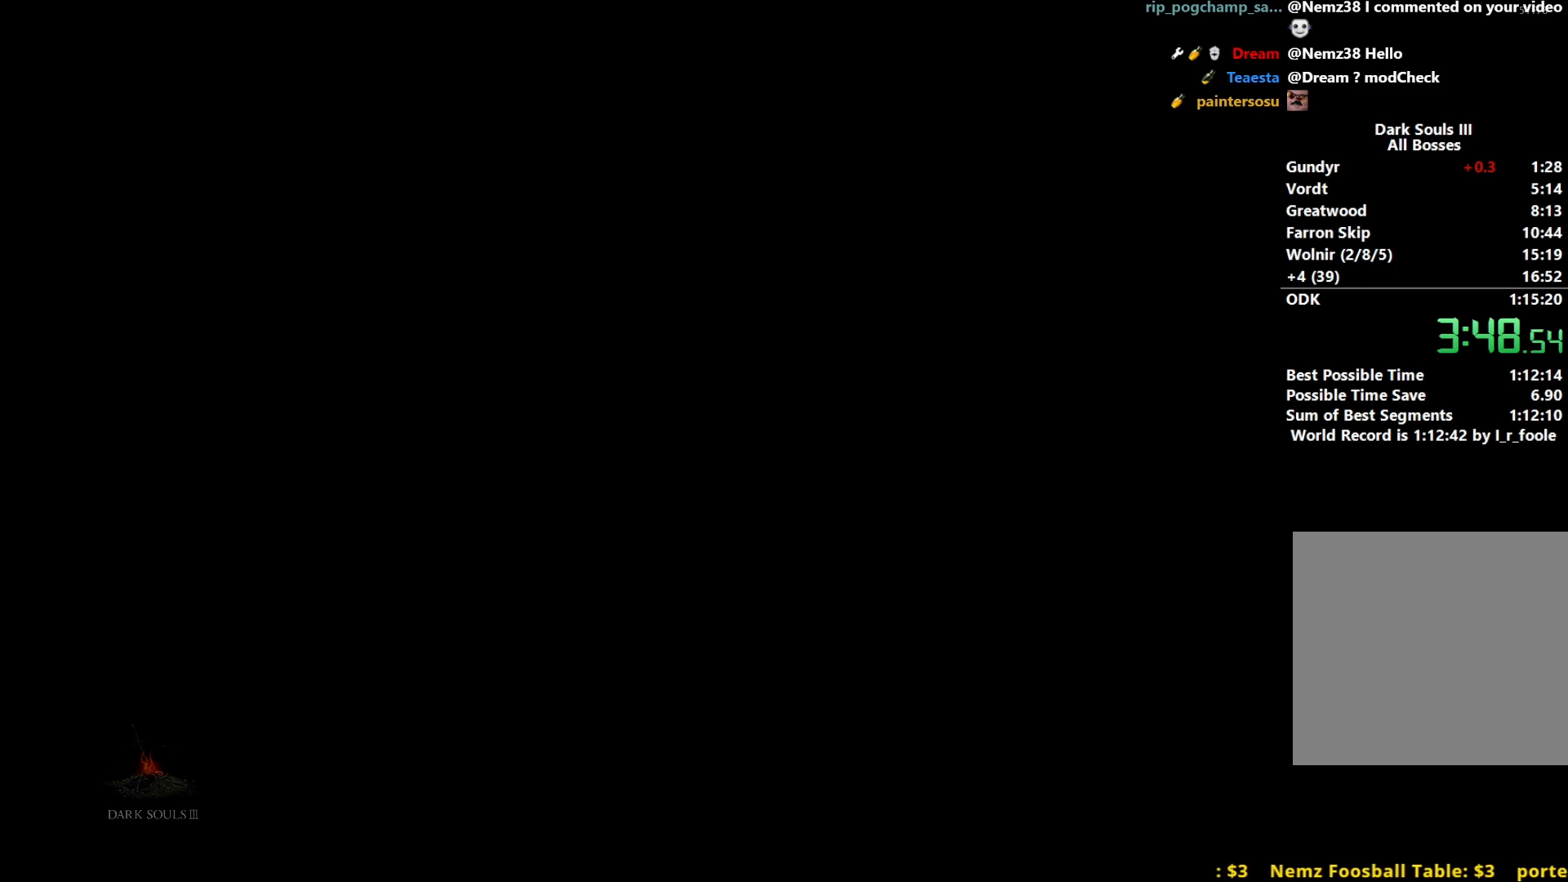
{"buttons": [], "left_stick": "center", "right_stick": "center", "events": [[100, "A", "up"], [183, "A", "down"], [300, "A", "up"], [367, "A", "down"], [467, "A", "up"]]}
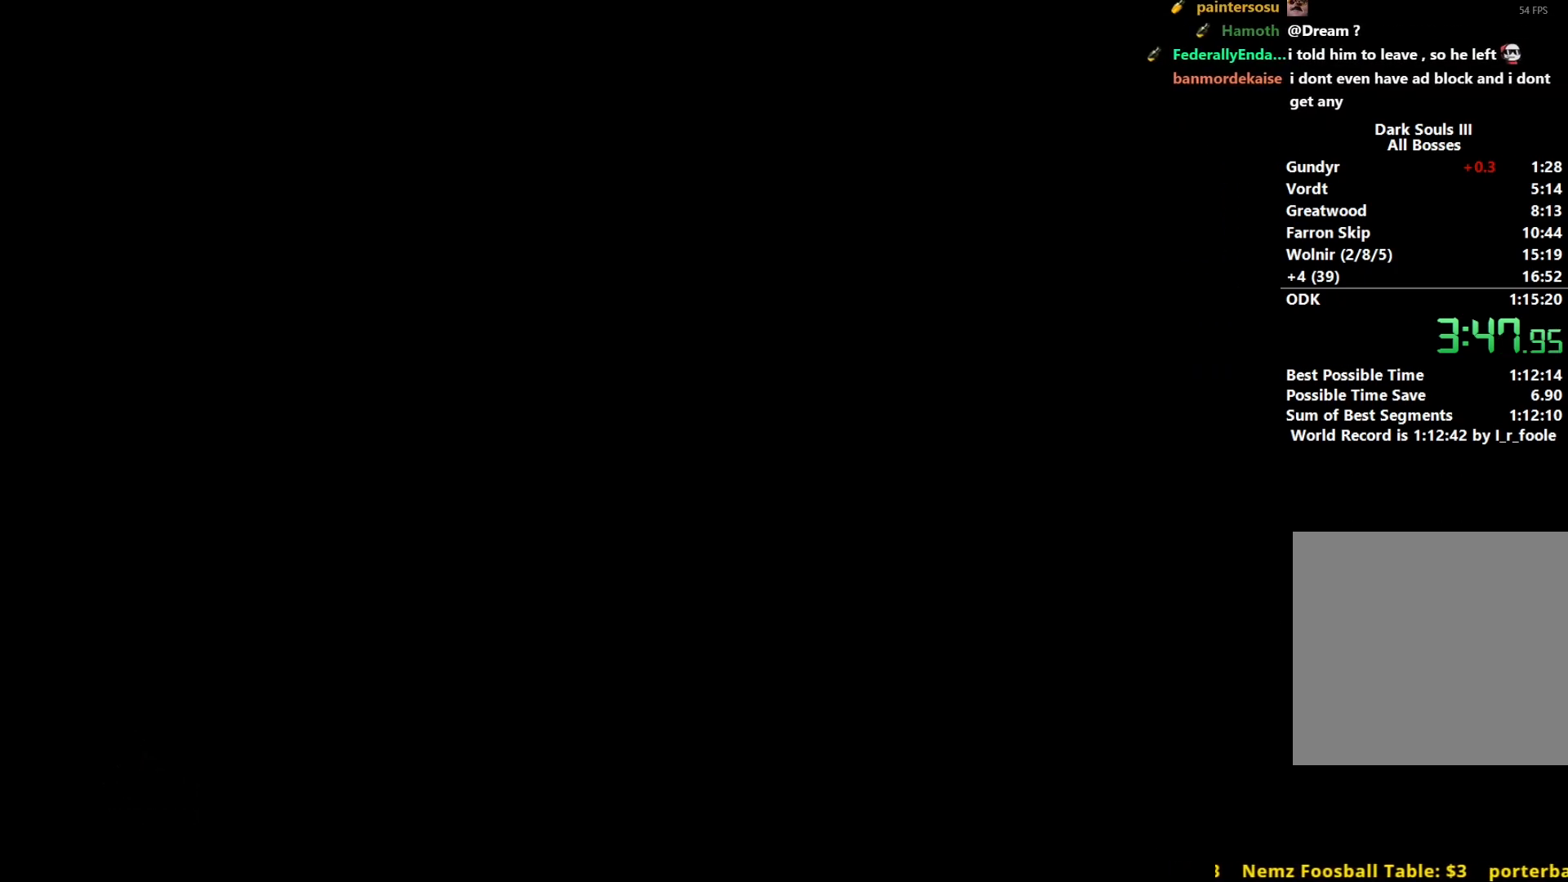
{"buttons": ["A"], "left_stick": "center", "right_stick": "center", "events": [[50, "A", "down"], [133, "A", "up"], [267, "A", "down"], [350, "A", "up"], [450, "A", "down"]]}
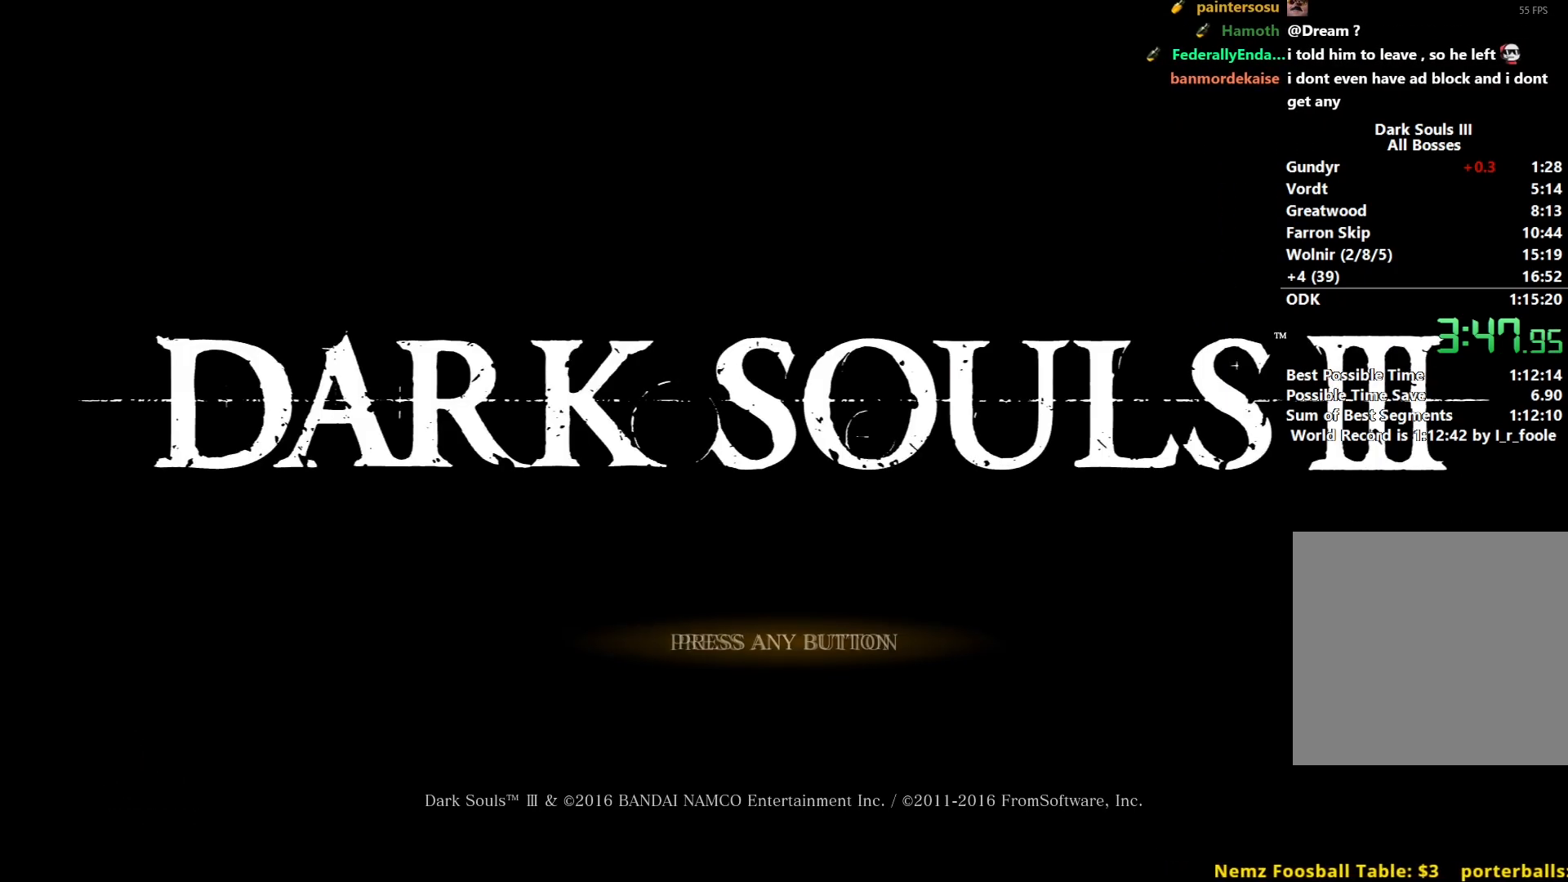
{"buttons": [], "left_stick": "center", "right_stick": "center", "events": [[33, "A", "up"], [117, "A", "down"], [217, "A", "up"], [233, "A", "down"], [250, "A", "up"], [300, "A", "down"], [417, "A", "up"]]}
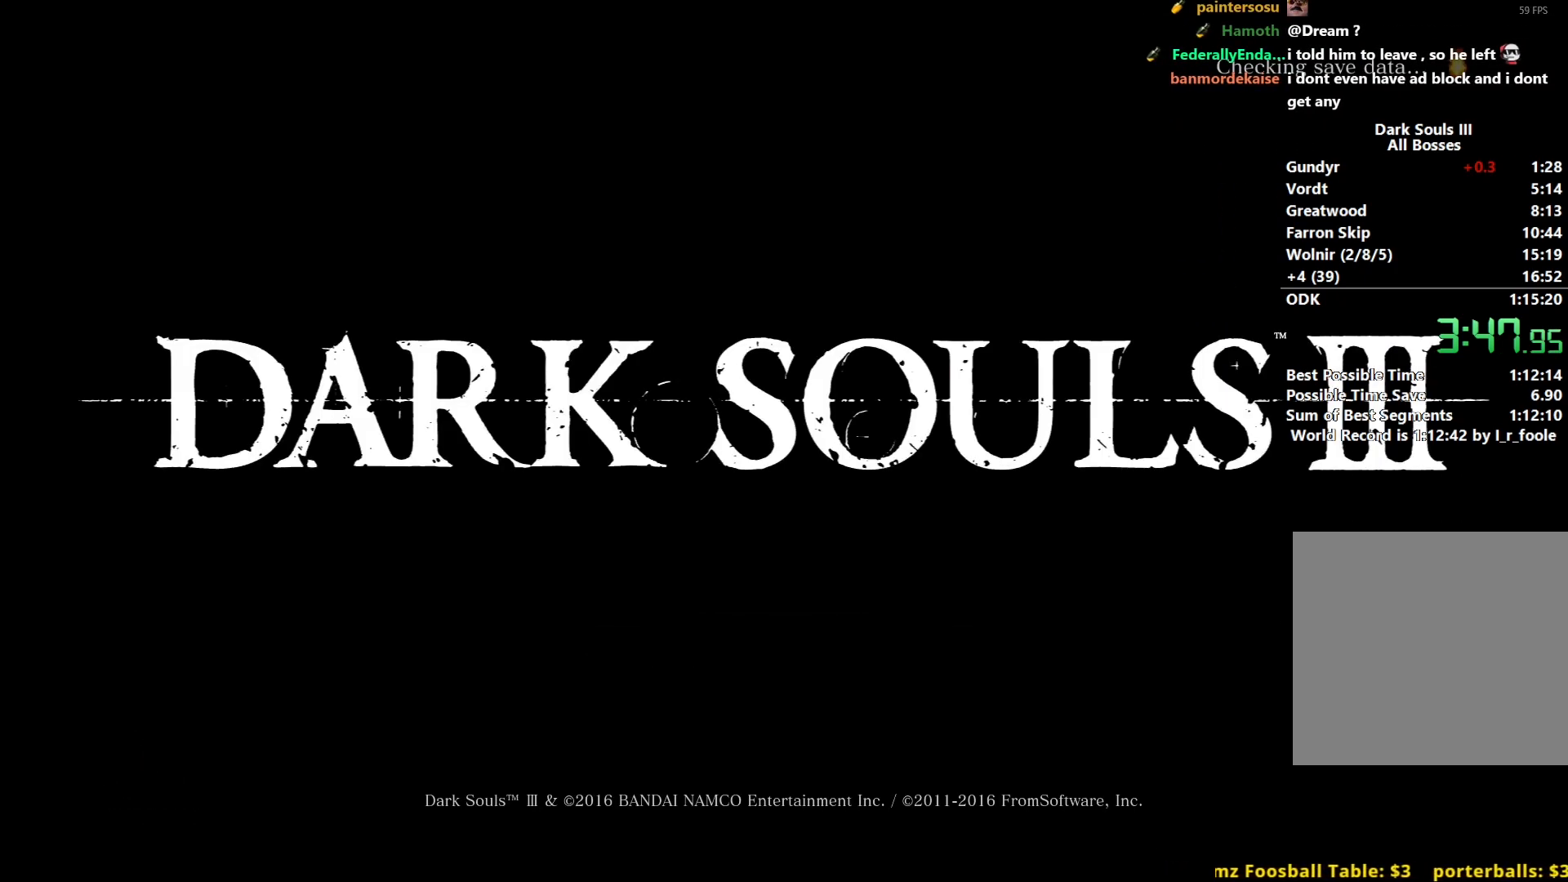
{"buttons": [], "left_stick": "center", "right_stick": "center", "events": [[17, "A", "down"], [117, "A", "up"], [217, "A", "down"], [267, "A", "up"], [367, "A", "down"], [483, "A", "up"]]}
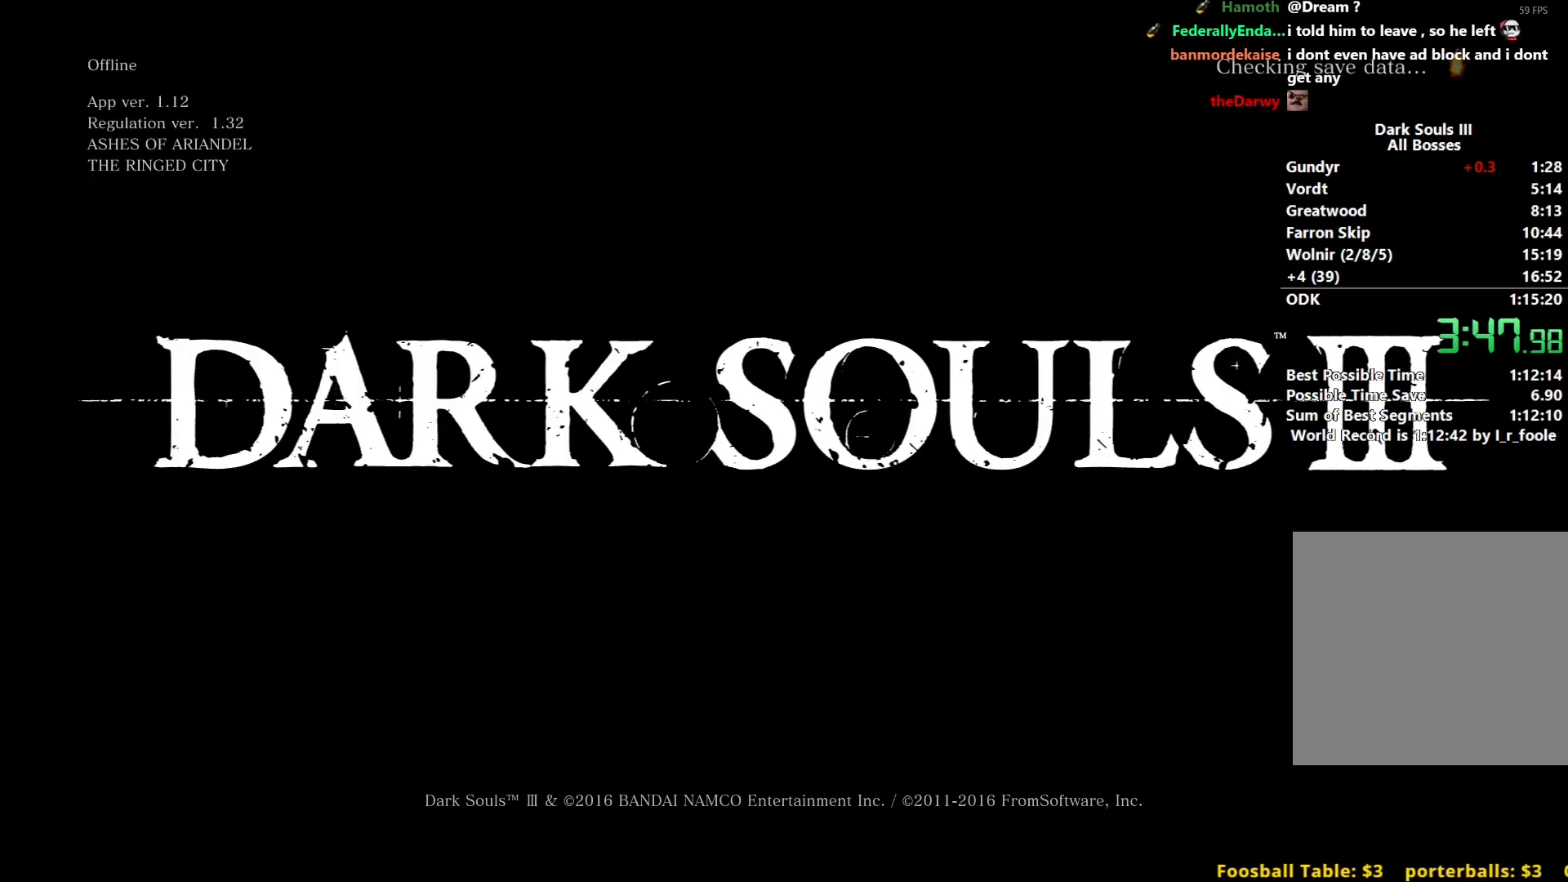
{"buttons": [], "left_stick": "center", "right_stick": "center", "events": [[83, "A", "down"], [183, "A", "up"], [233, "A", "down"], [350, "A", "up"]]}
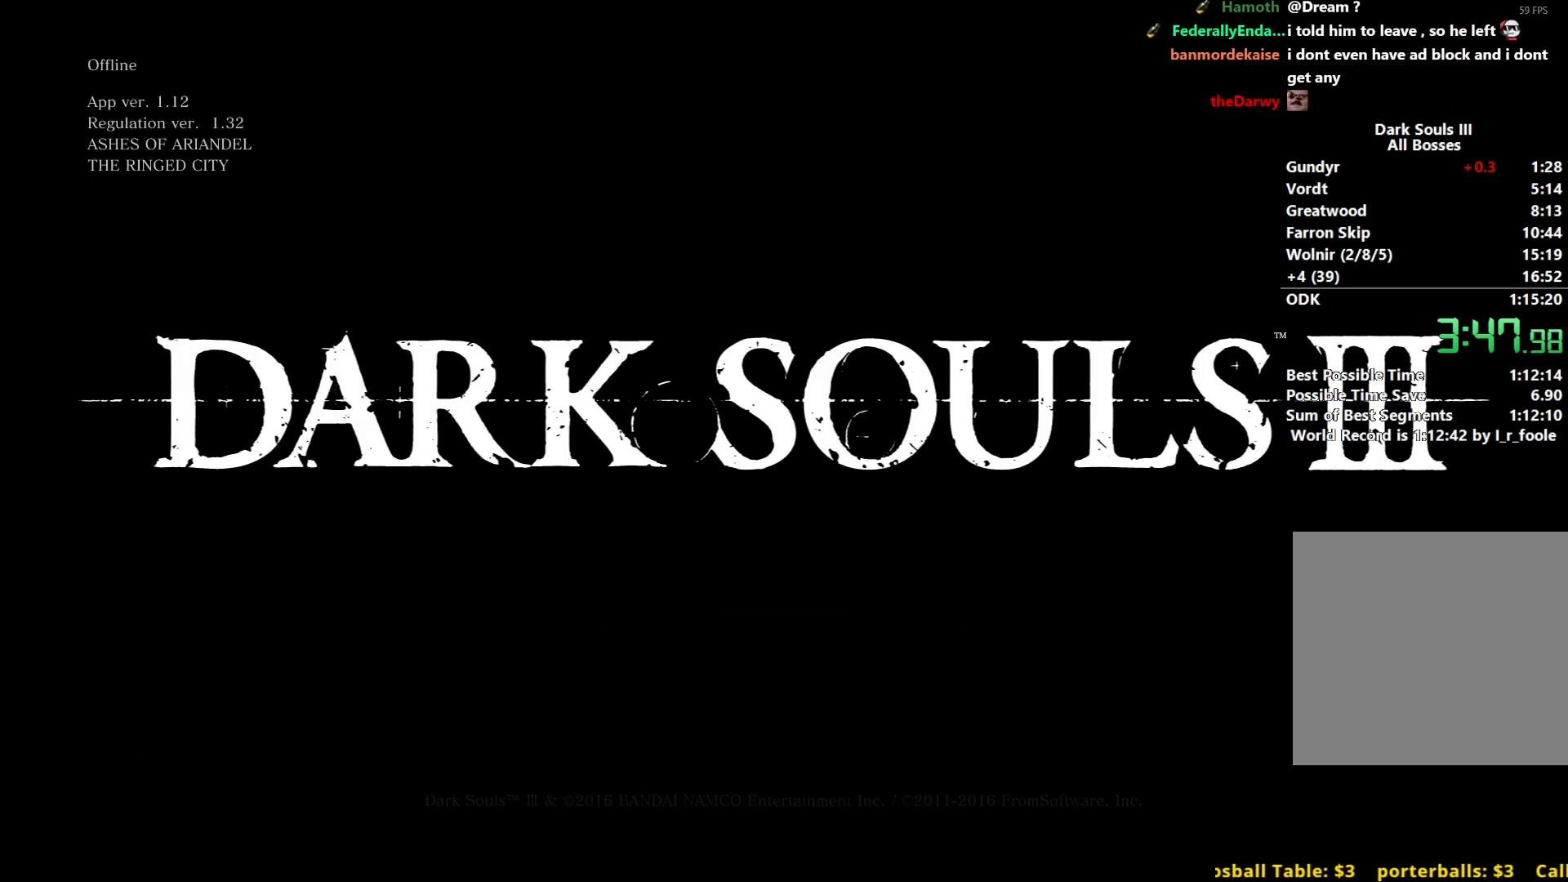
{"buttons": [], "left_stick": "center", "right_stick": "center", "events": []}
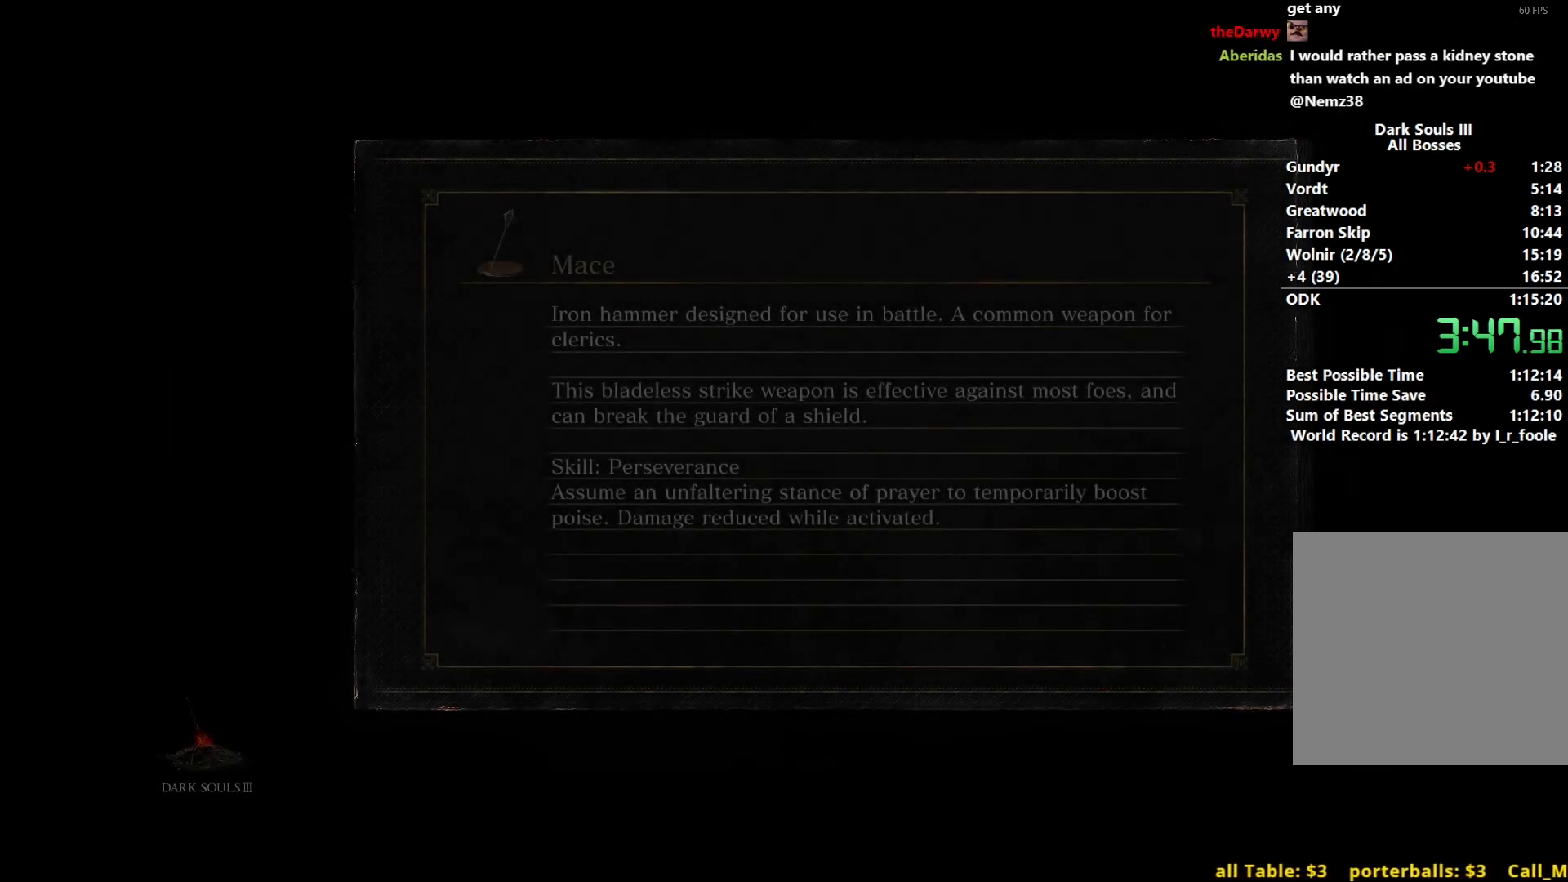
{"buttons": [], "left_stick": "center", "right_stick": "center", "events": []}
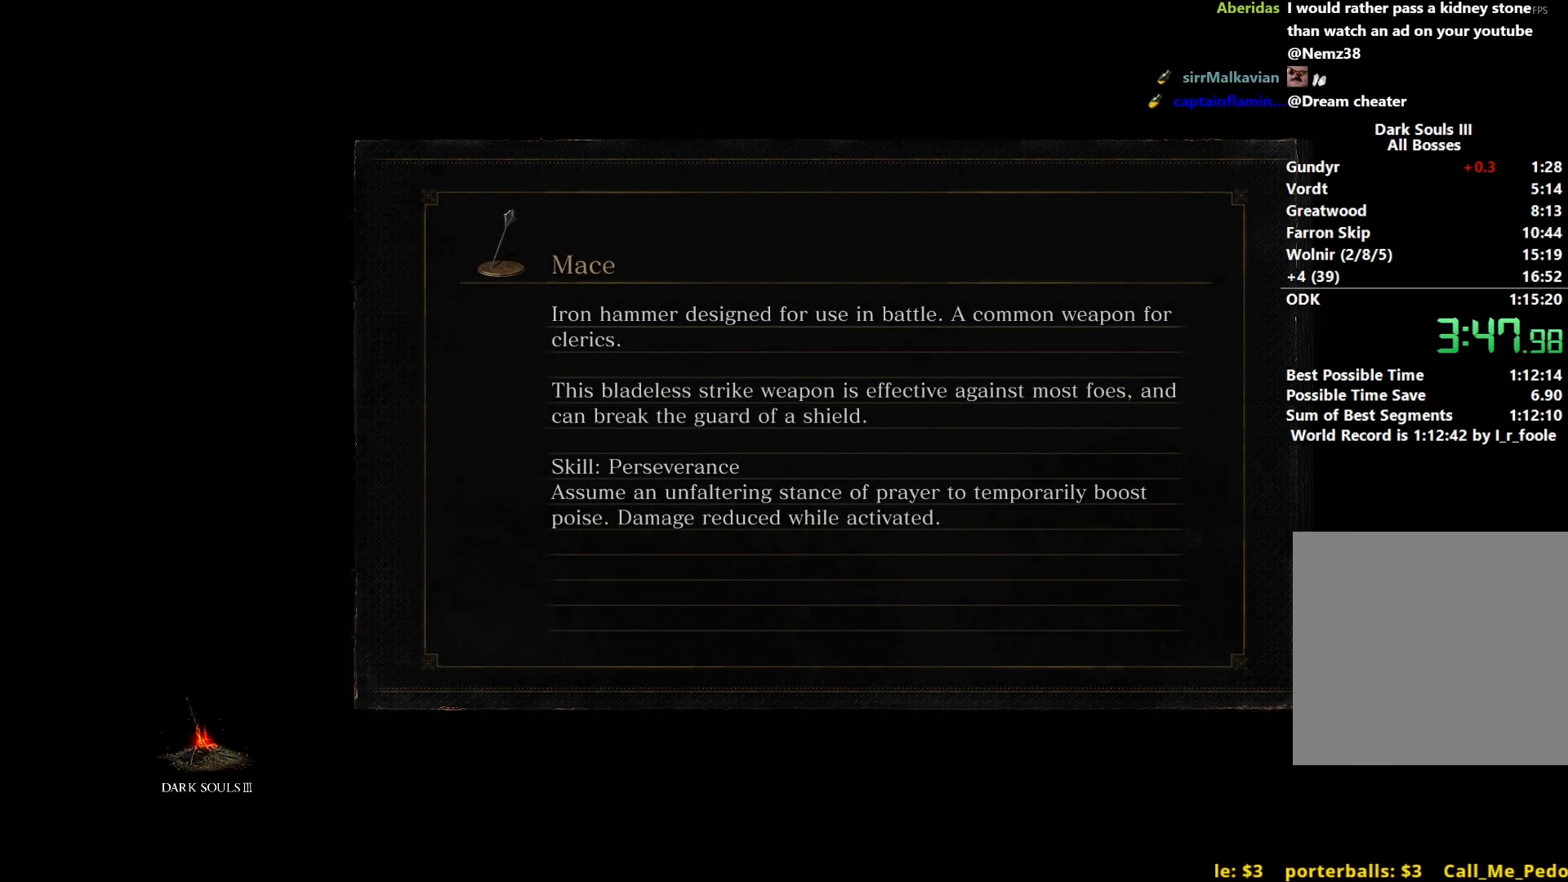
{"buttons": [], "left_stick": "center", "right_stick": "center", "events": []}
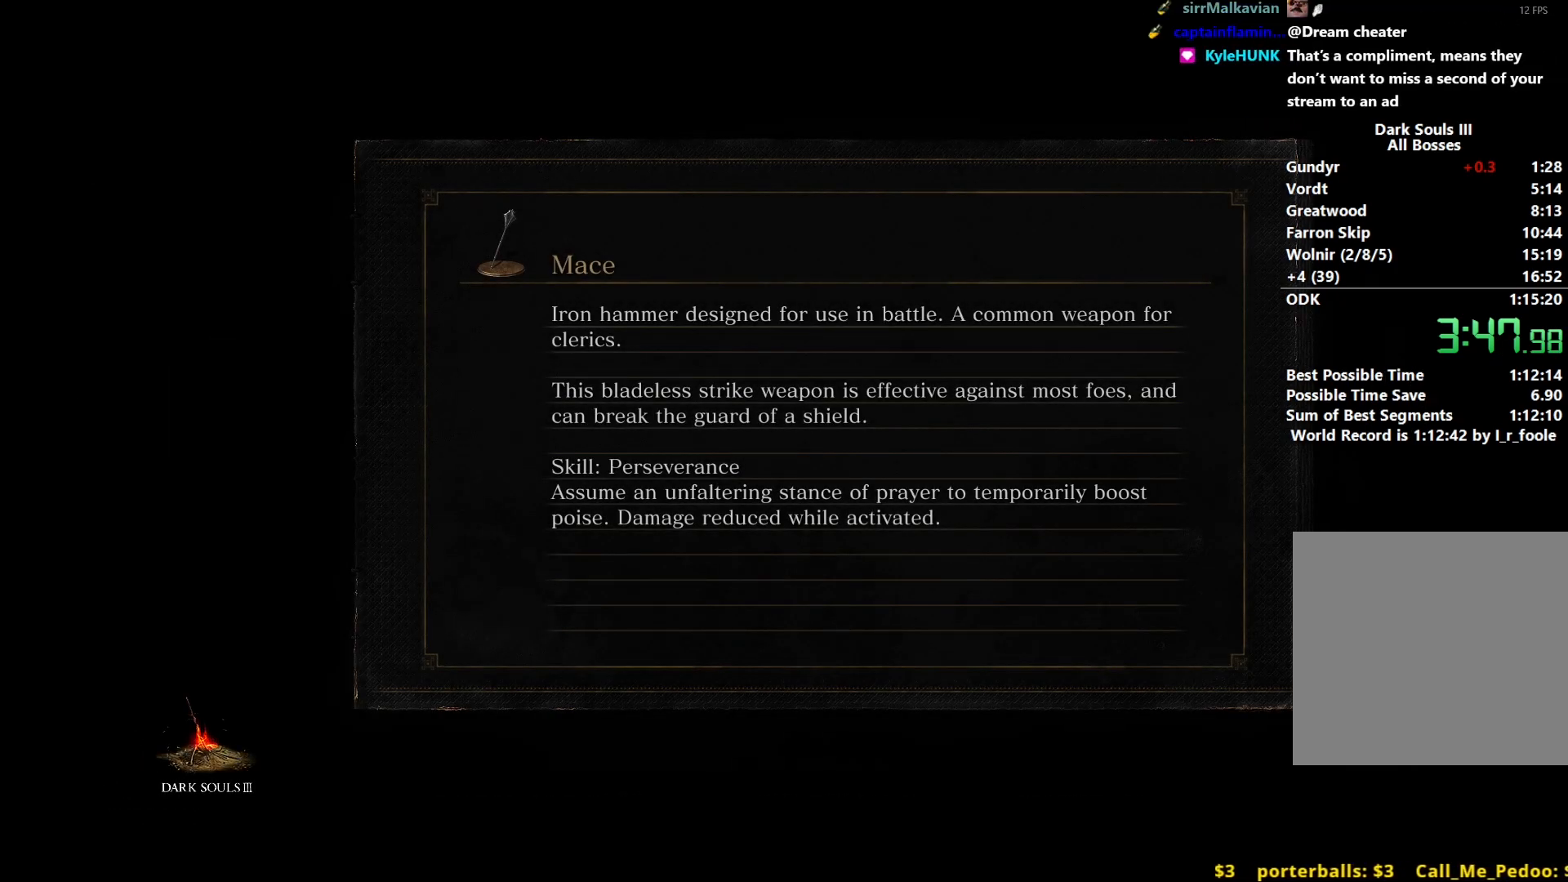
{"buttons": [], "left_stick": "center", "right_stick": "center", "events": []}
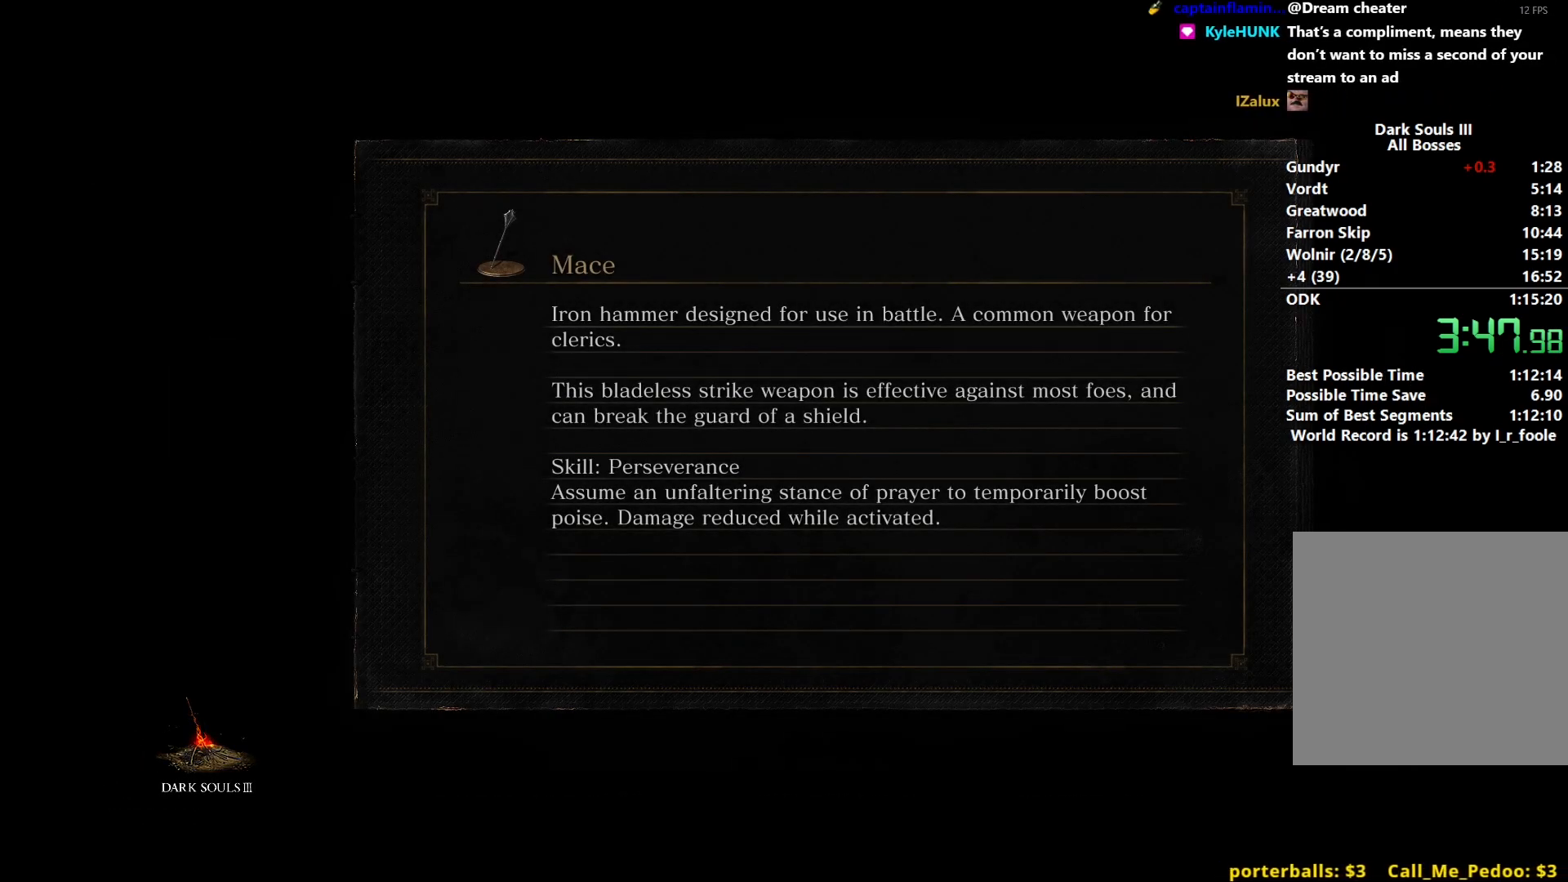
{"buttons": [], "left_stick": "center", "right_stick": "center", "events": []}
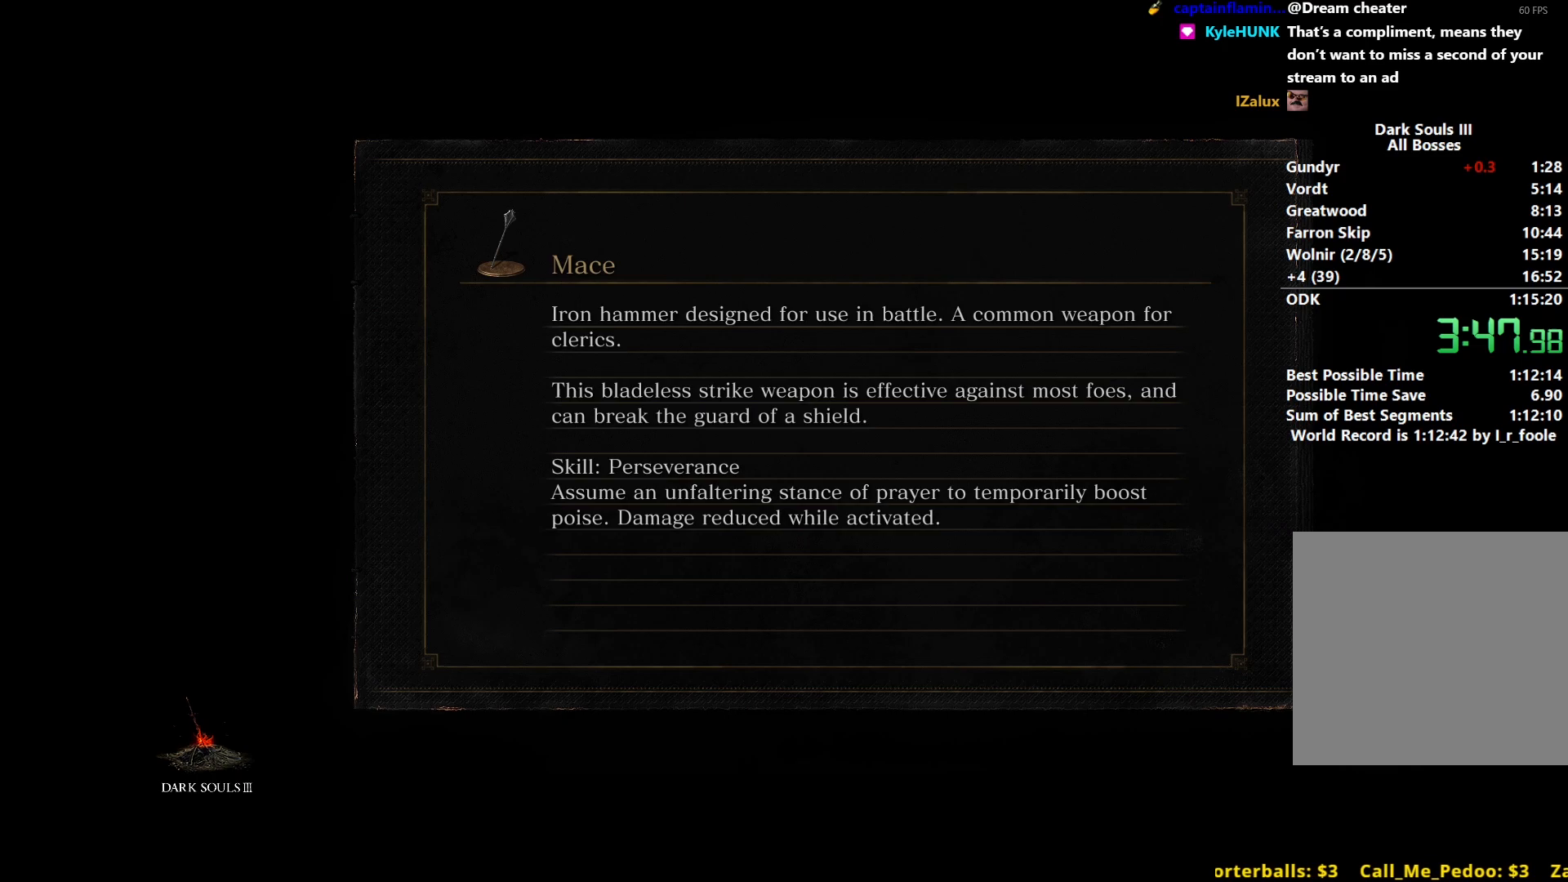
{"buttons": [], "left_stick": "center", "right_stick": "center", "events": []}